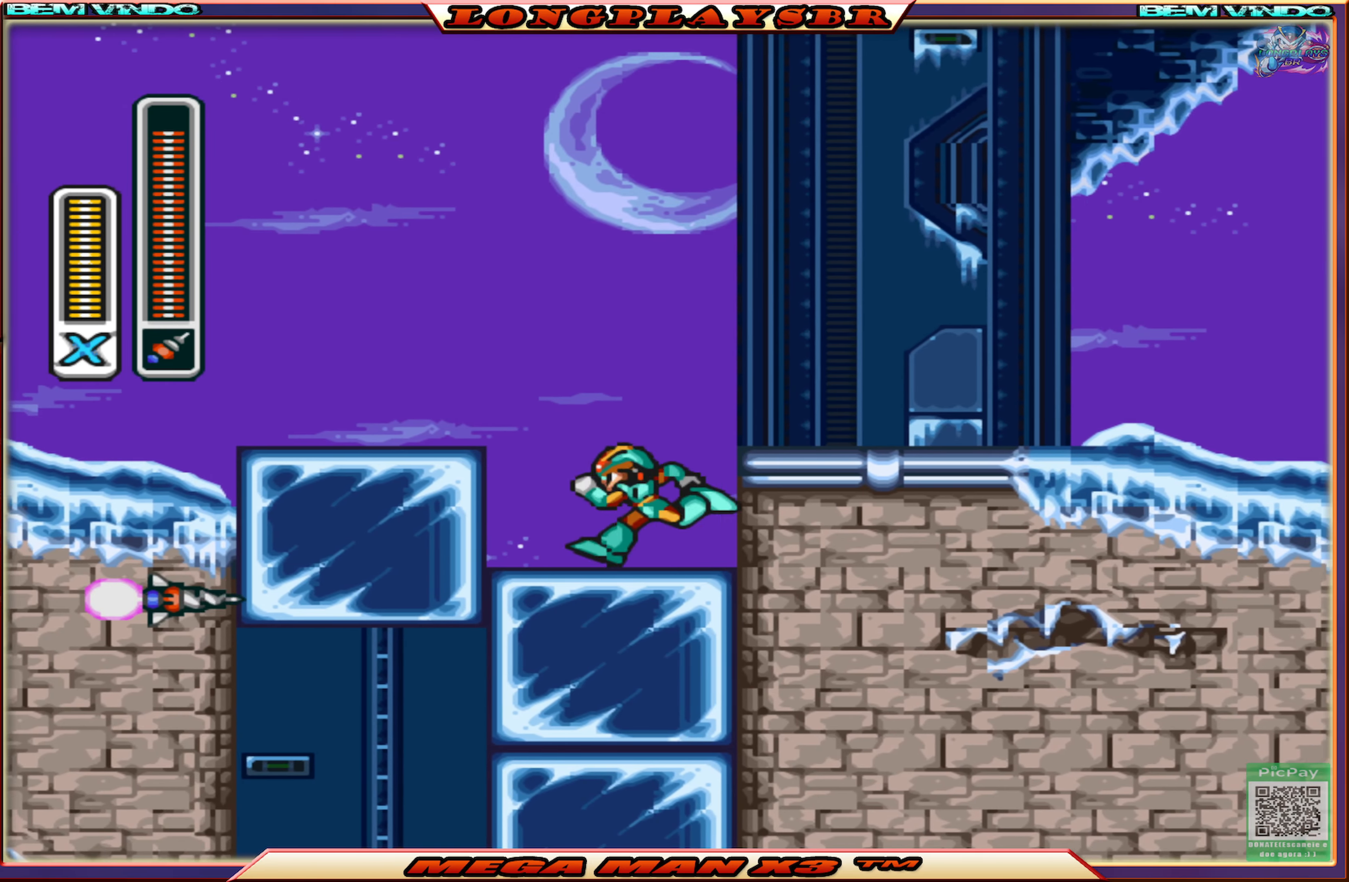
Gameplay with a controller (PlayStation layout); each line is a JSON object with the inputs held at the frame after it. "events" lists button and stick changes between this image and that frame as [ms after this image, input, new state], when the widget could be followed in between.
{"buttons": [], "left_stick": "center", "right_stick": "center", "events": []}
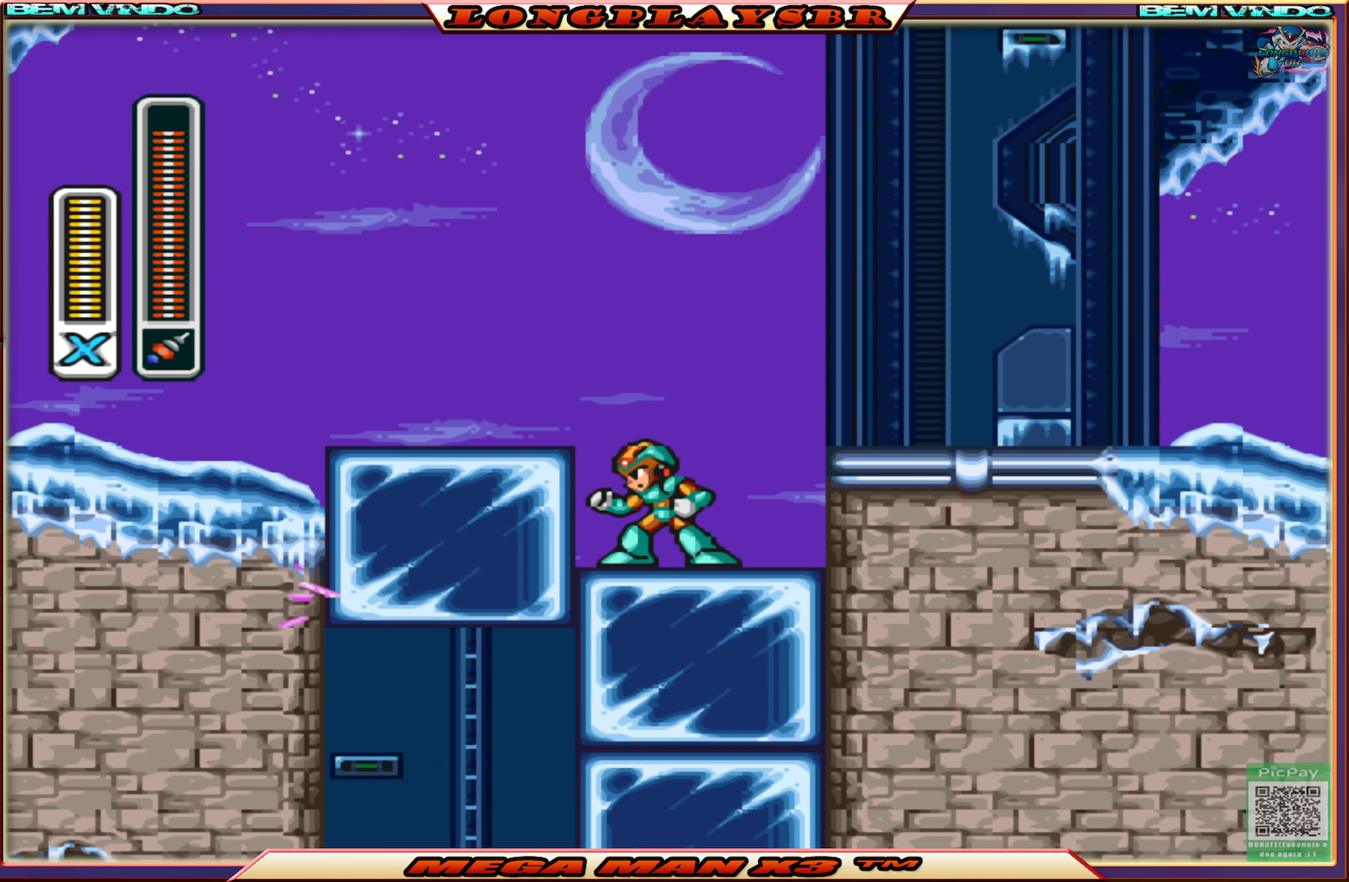
{"buttons": [], "left_stick": "center", "right_stick": "center", "events": []}
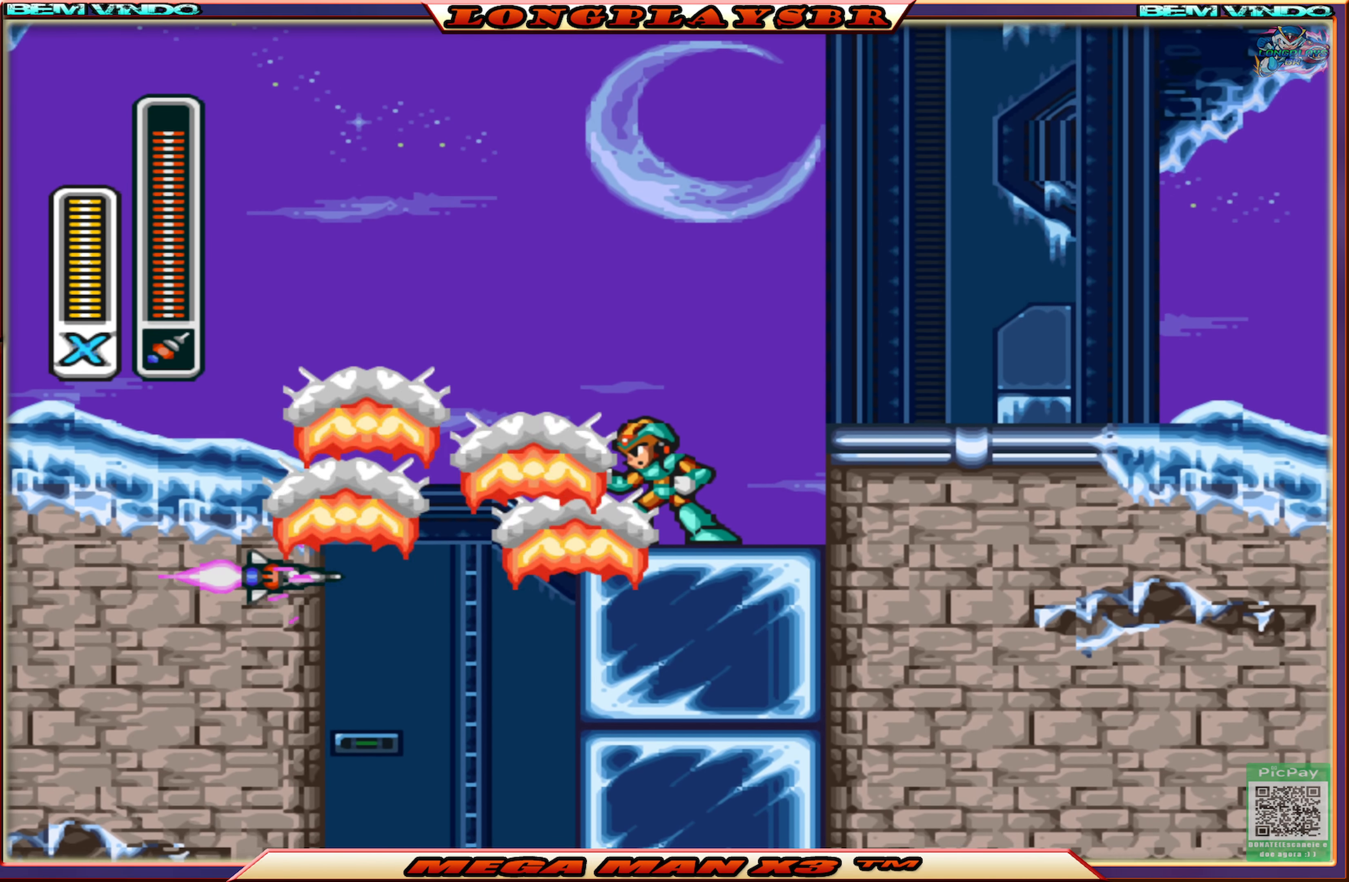
{"buttons": ["CROSS", "DPAD_LEFT"], "left_stick": "center", "right_stick": "center", "events": [[450, "CROSS", "down"], [466, "DPAD_LEFT", "down"]]}
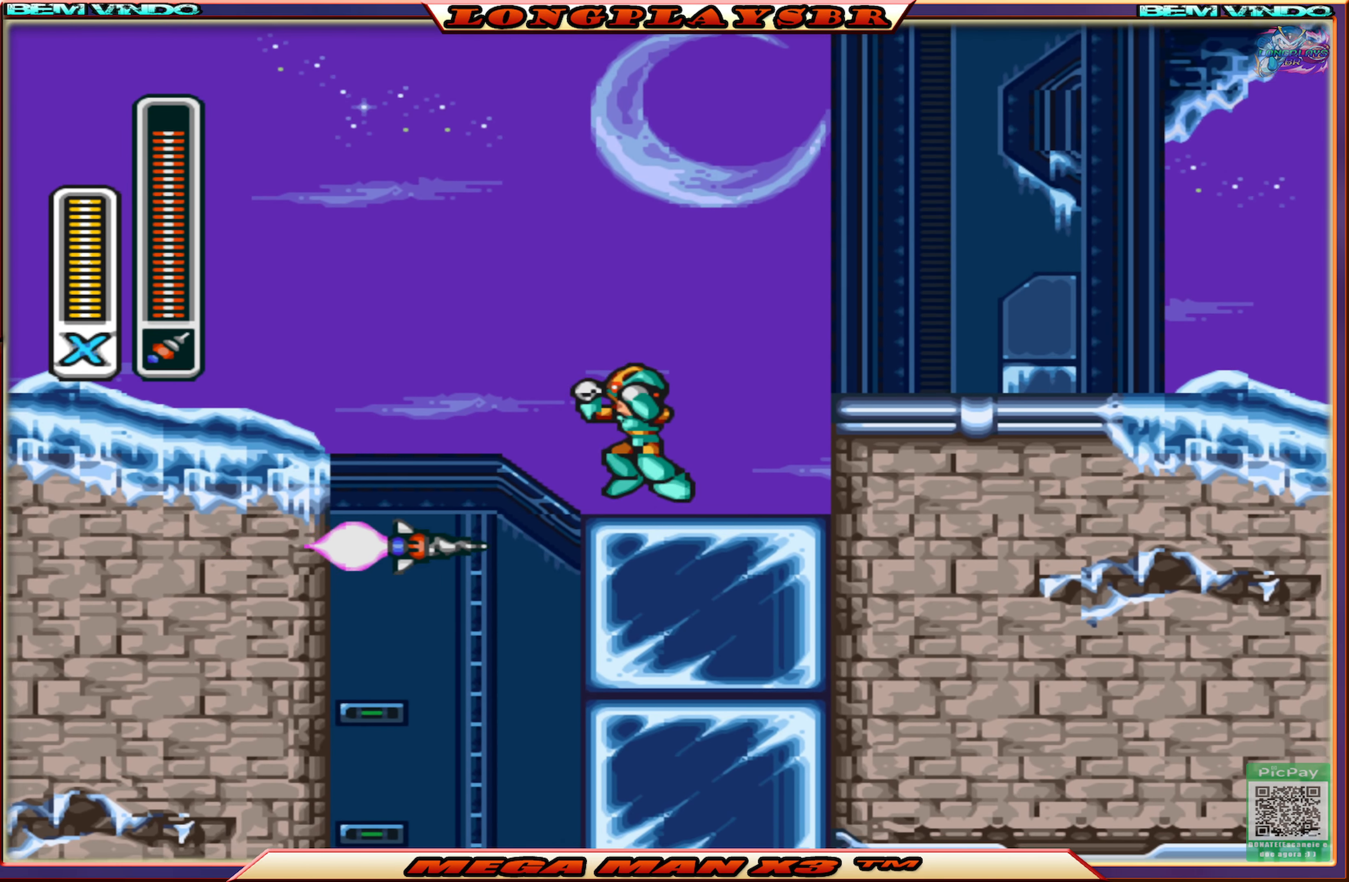
{"buttons": [], "left_stick": "center", "right_stick": "center", "events": [[83, "CROSS", "up"], [266, "DPAD_LEFT", "up"]]}
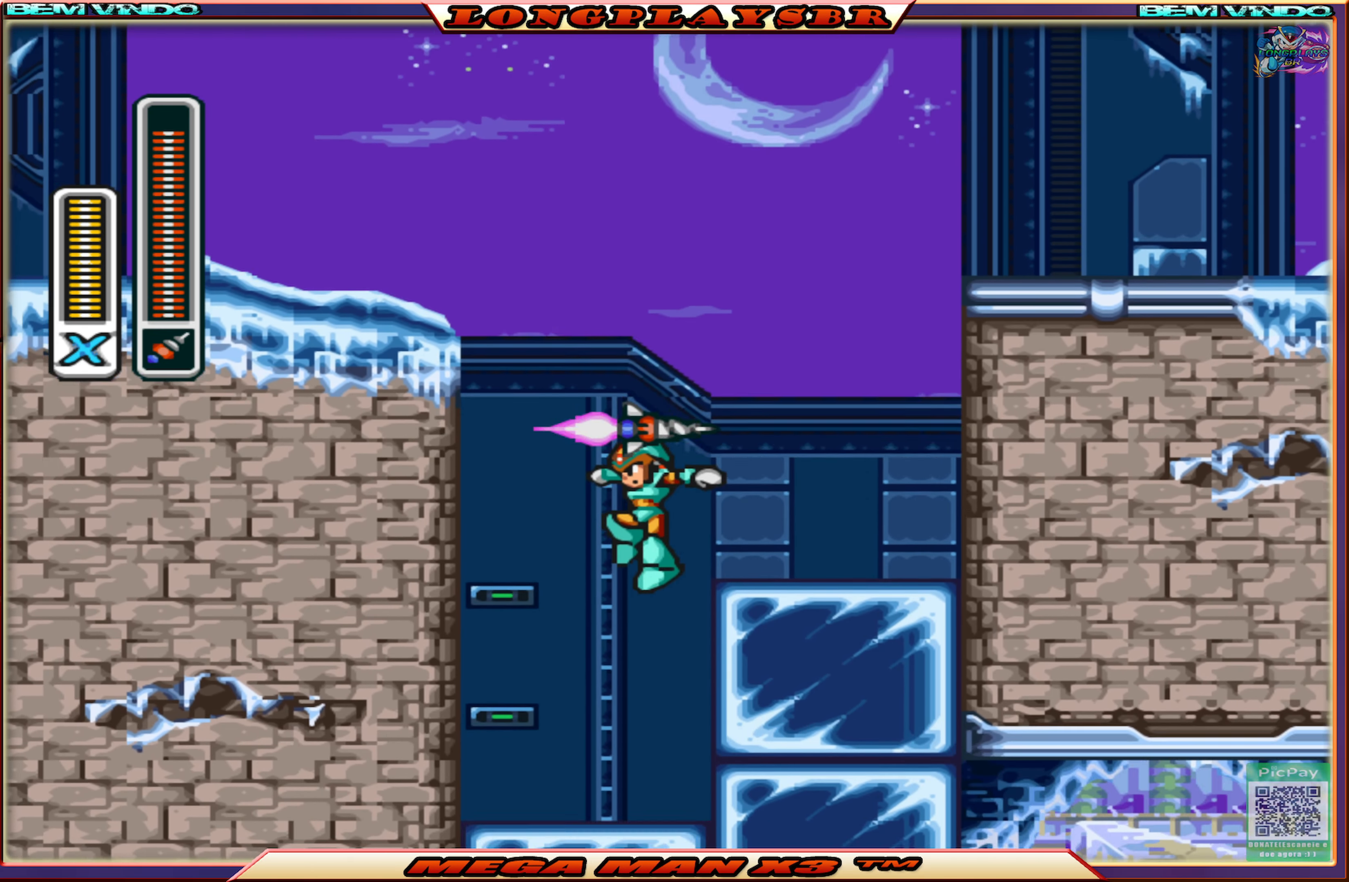
{"buttons": ["SQUARE"], "left_stick": "center", "right_stick": "center", "events": [[233, "DPAD_RIGHT", "down"], [283, "SQUARE", "down"], [333, "DPAD_RIGHT", "up"], [366, "SQUARE", "up"], [433, "SQUARE", "down"]]}
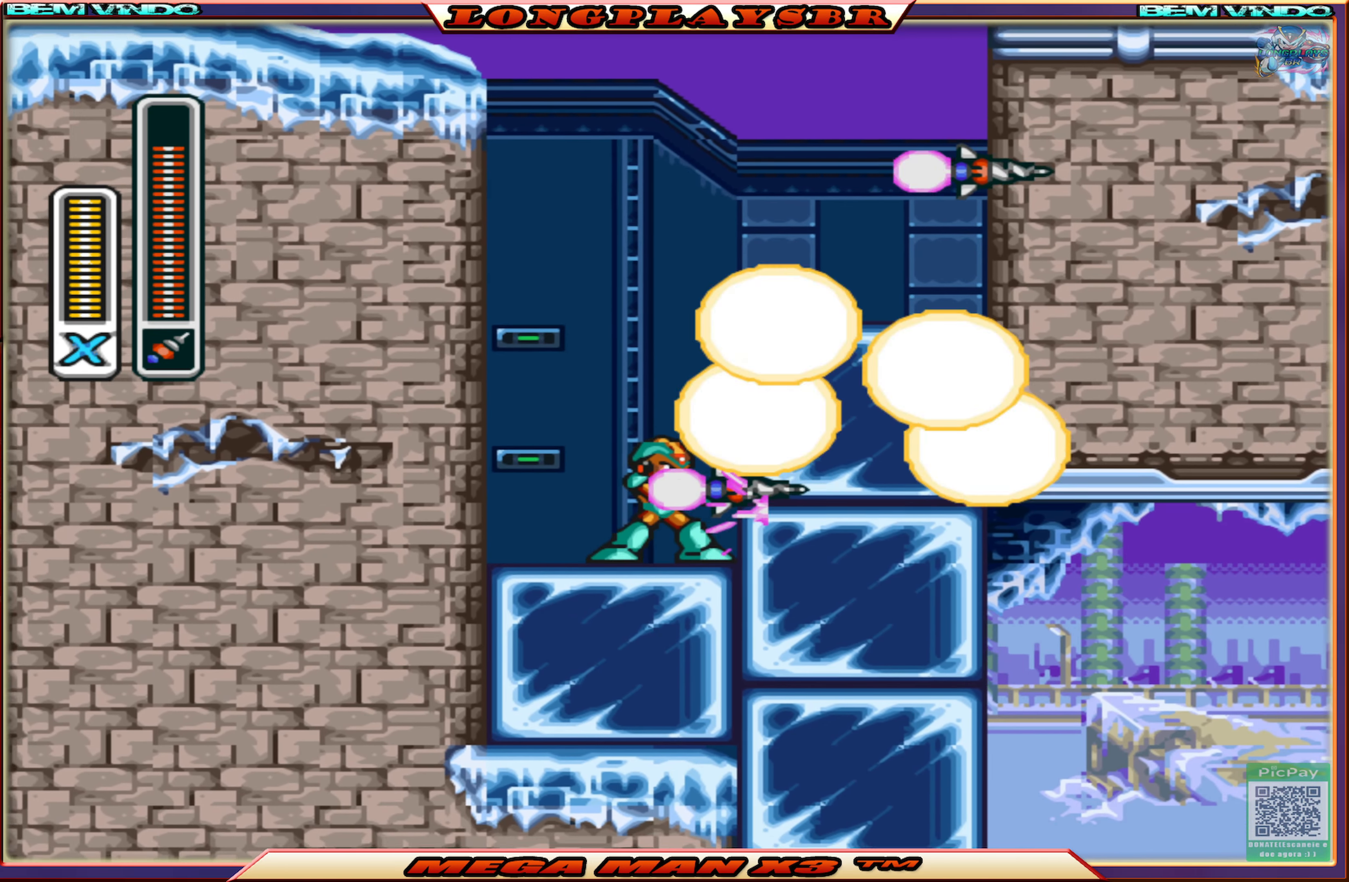
{"buttons": [], "left_stick": "center", "right_stick": "center", "events": [[50, "SQUARE", "up"], [83, "SQUARE", "down"], [183, "SQUARE", "up"]]}
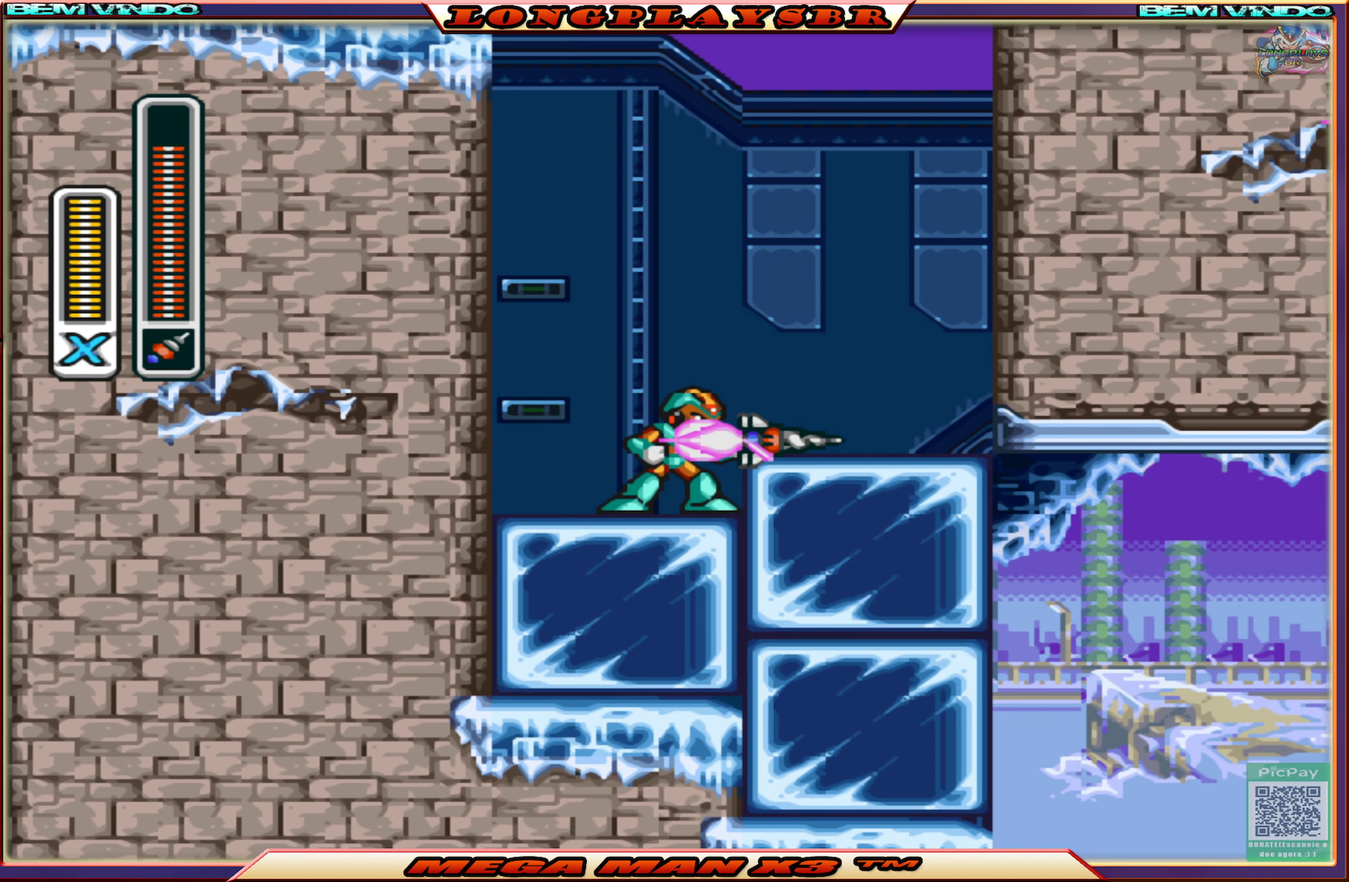
{"buttons": [], "left_stick": "center", "right_stick": "center", "events": []}
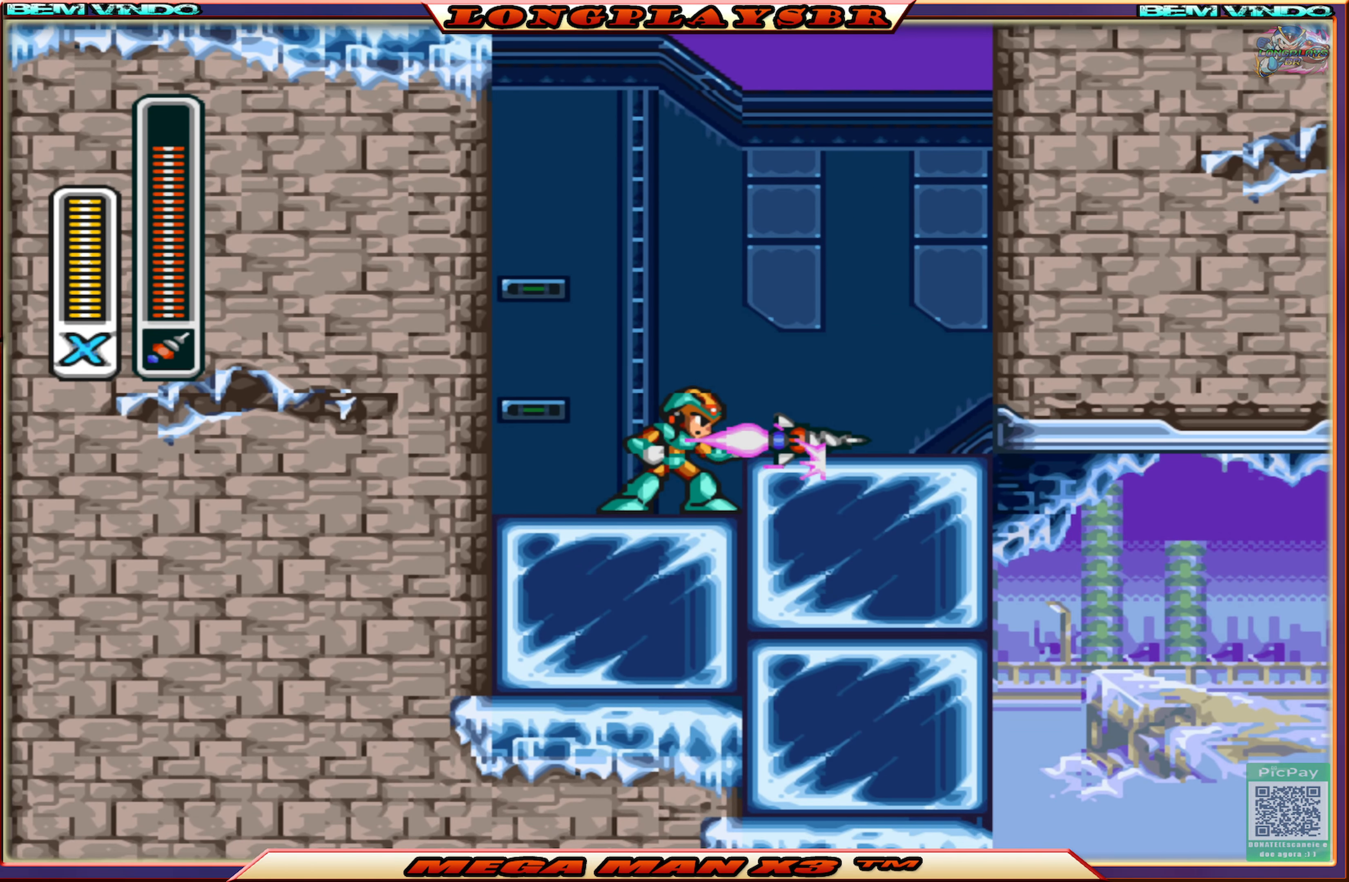
{"buttons": [], "left_stick": "center", "right_stick": "center", "events": [[183, "CROSS", "down"], [233, "DPAD_RIGHT", "down"], [350, "CROSS", "up"], [500, "DPAD_RIGHT", "up"]]}
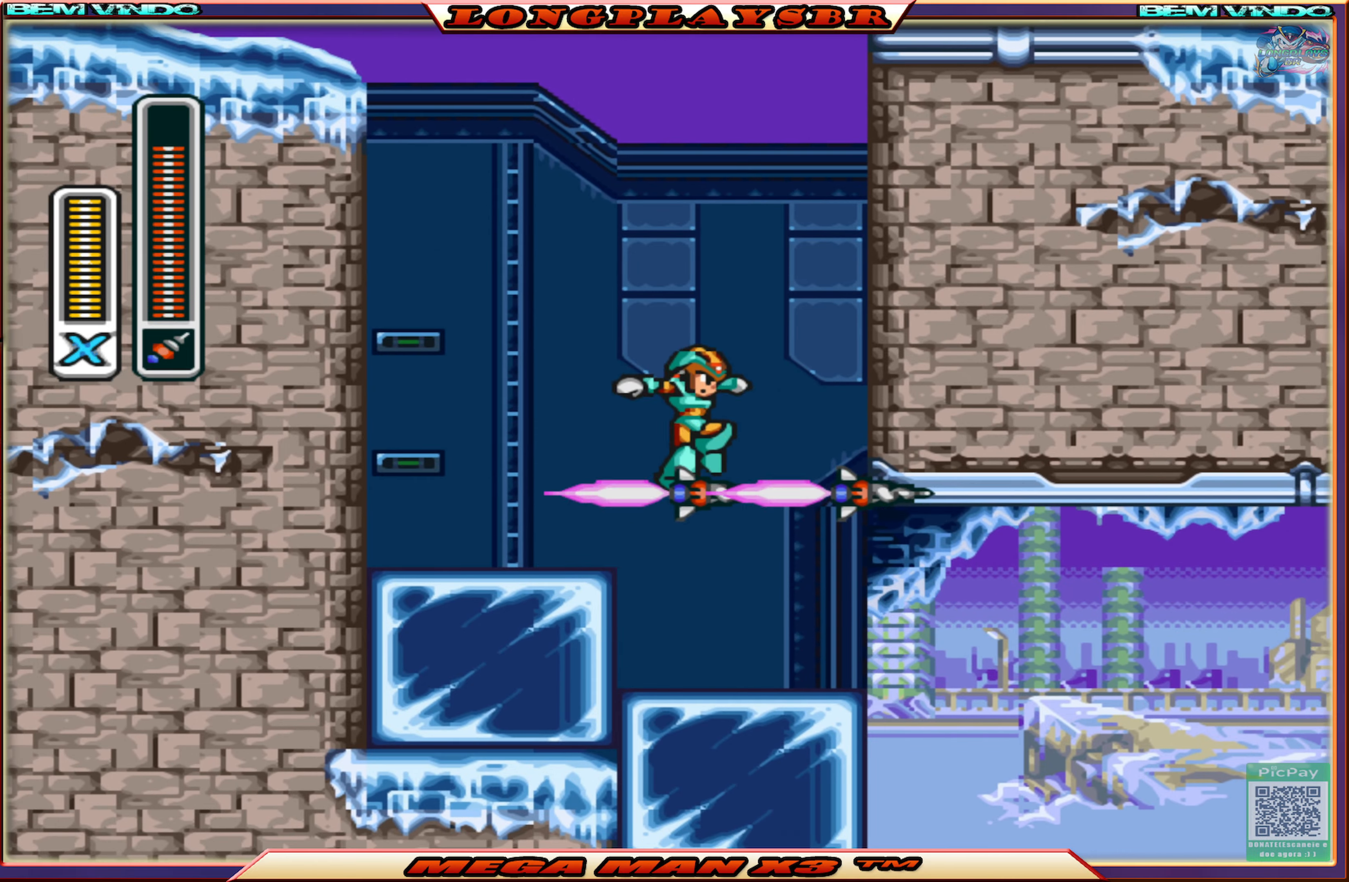
{"buttons": ["SQUARE"], "left_stick": "center", "right_stick": "center", "events": [[217, "DPAD_LEFT", "down"], [300, "DPAD_LEFT", "up"], [300, "SQUARE", "down"], [367, "SQUARE", "up"], [467, "SQUARE", "down"]]}
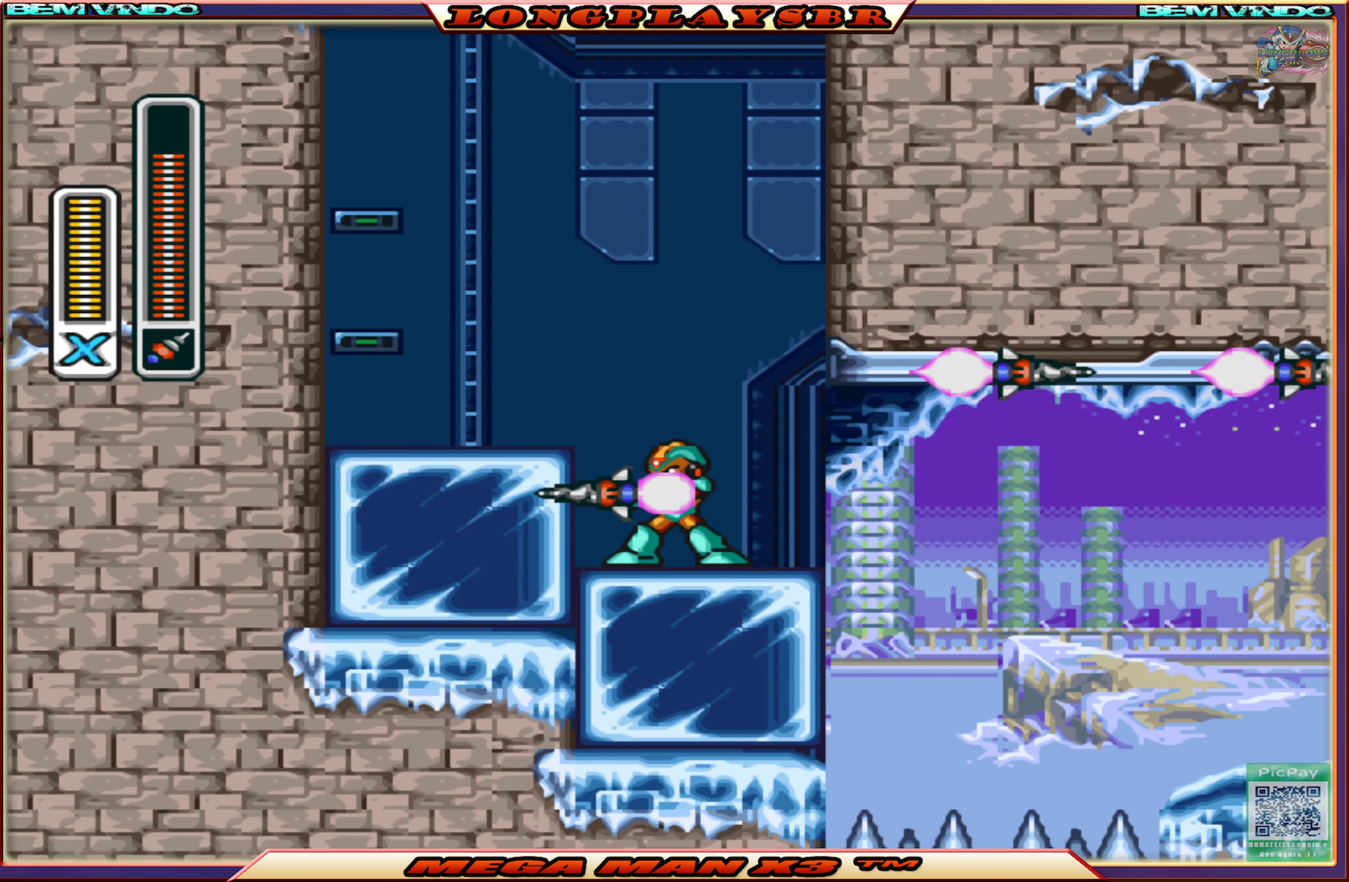
{"buttons": [], "left_stick": "center", "right_stick": "center", "events": [[33, "SQUARE", "up"], [233, "SQUARE", "down"], [300, "SQUARE", "up"]]}
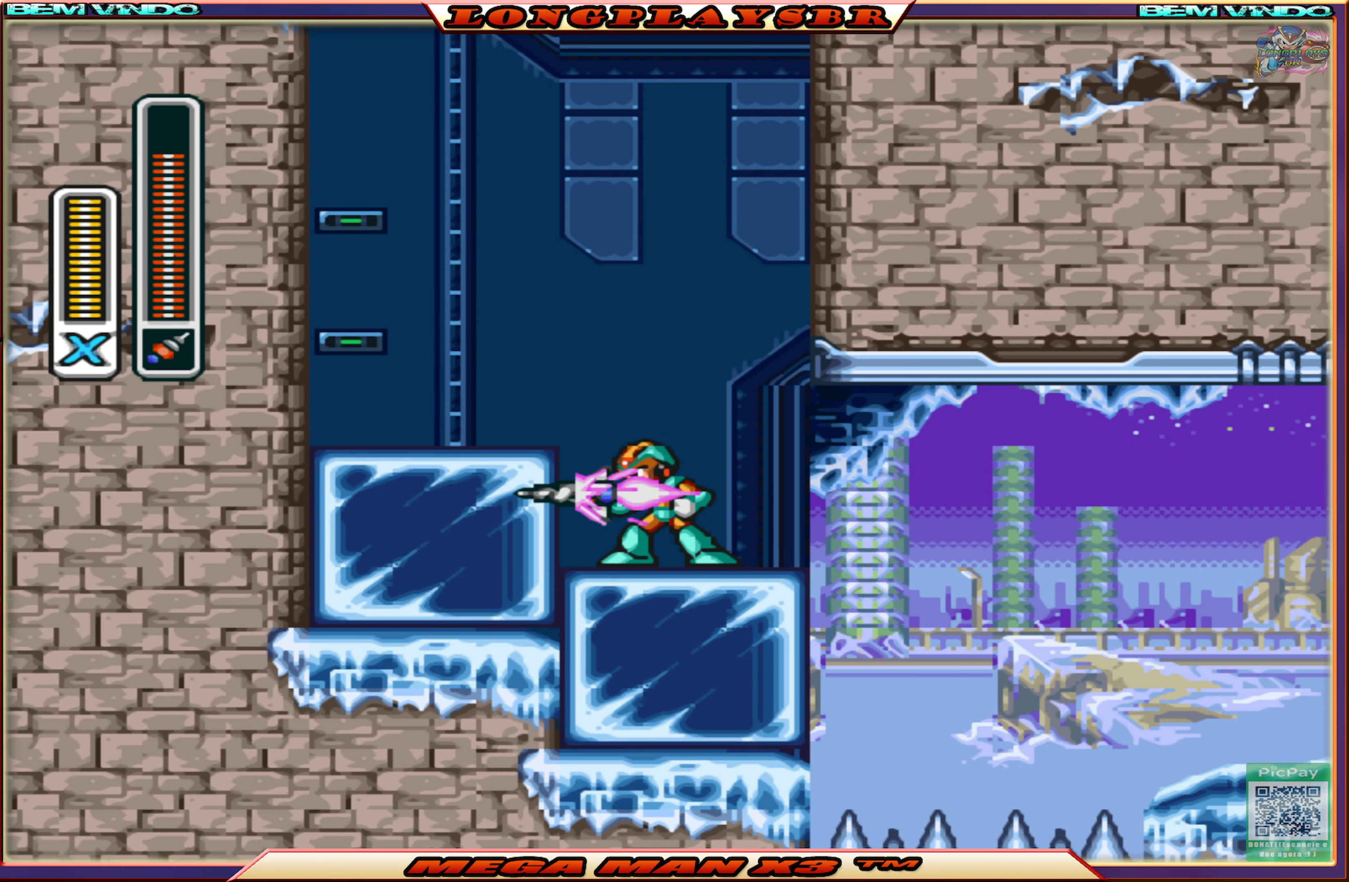
{"buttons": [], "left_stick": "center", "right_stick": "center", "events": [[17, "CROSS", "down"], [150, "DPAD_LEFT", "down"], [250, "CROSS", "up"], [433, "DPAD_LEFT", "up"]]}
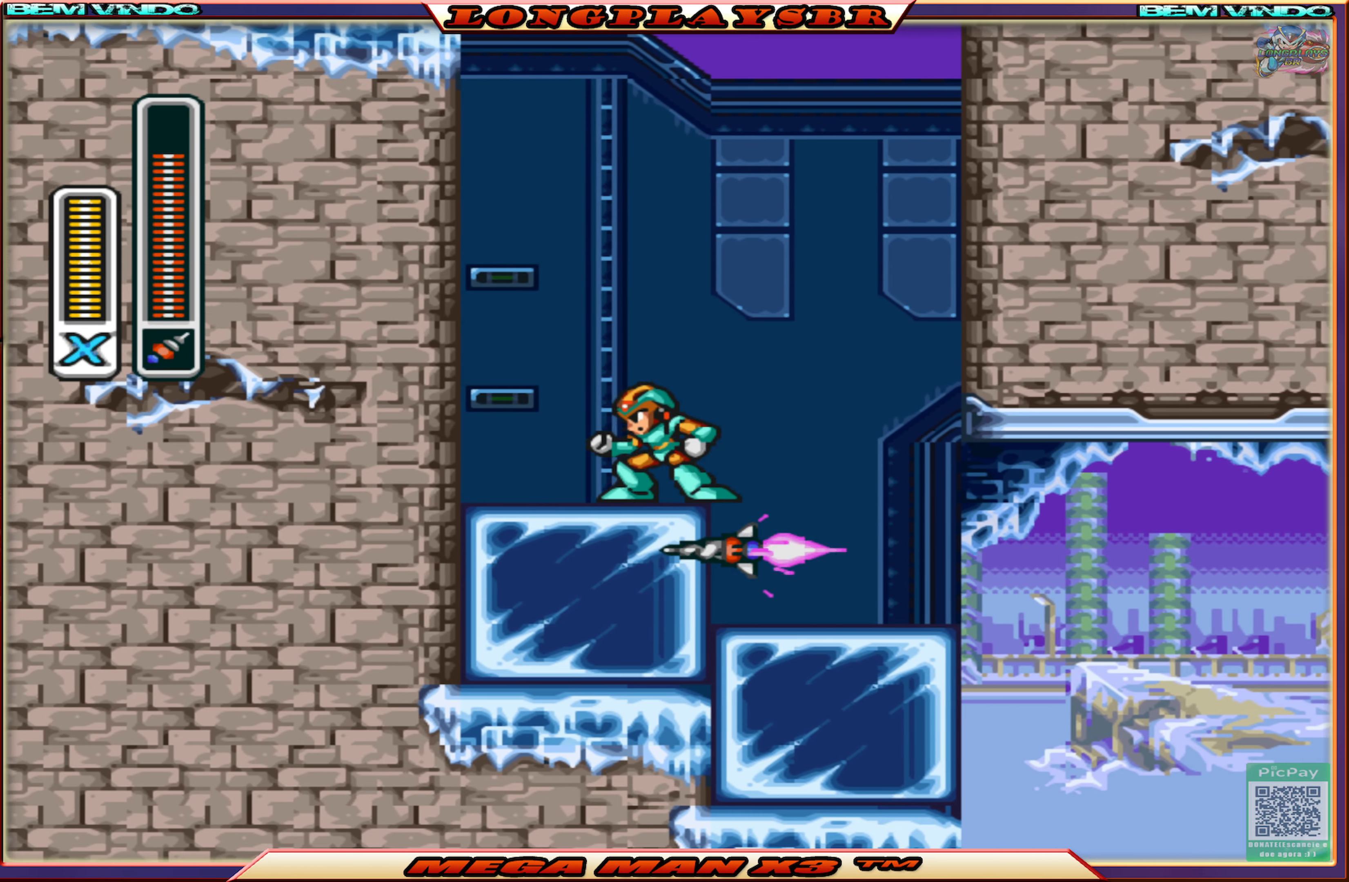
{"buttons": [], "left_stick": "center", "right_stick": "center", "events": [[67, "CROSS", "down"], [83, "DPAD_RIGHT", "down"], [217, "CROSS", "up"], [300, "DPAD_RIGHT", "up"]]}
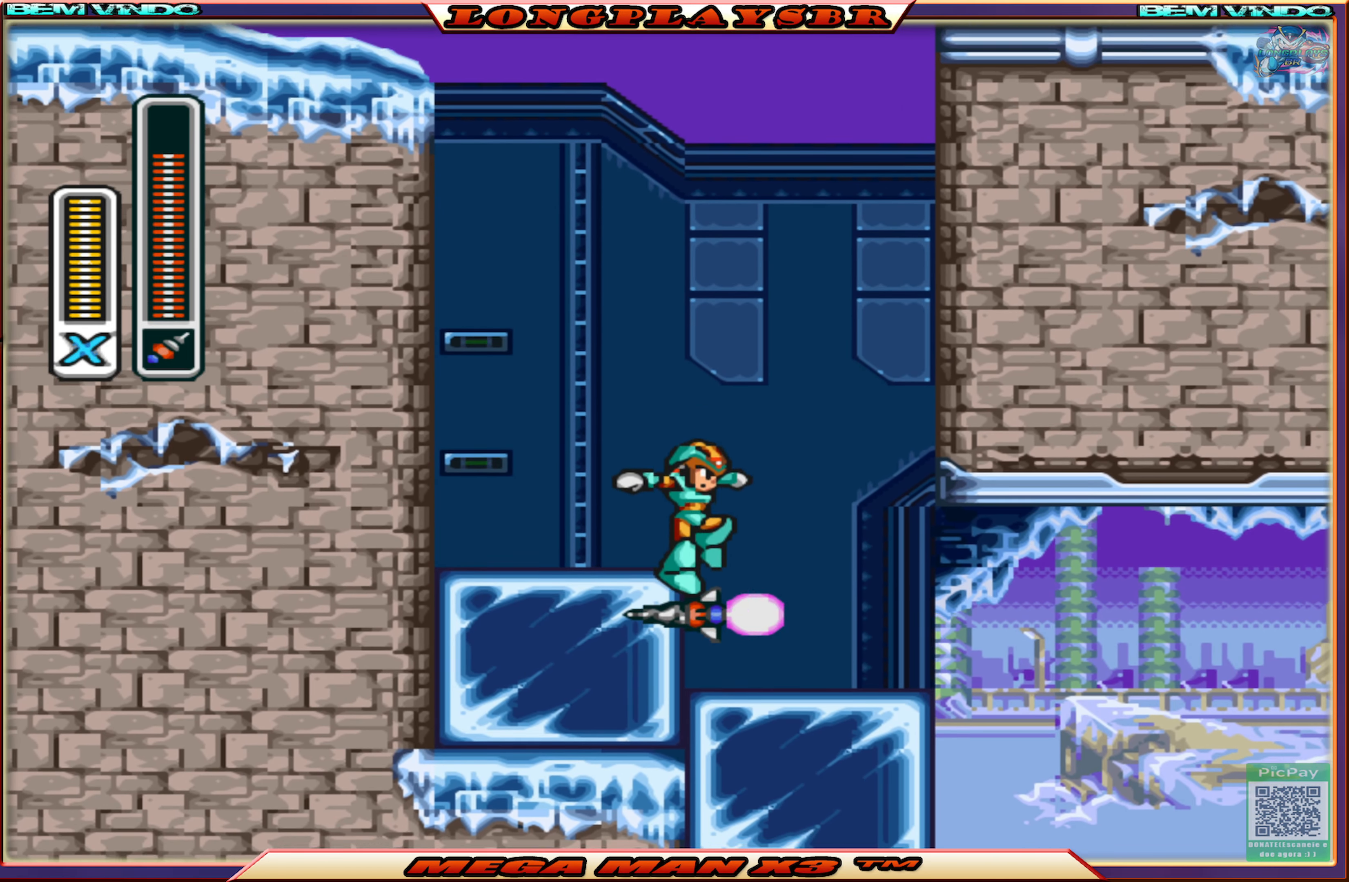
{"buttons": ["DPAD_LEFT"], "left_stick": "center", "right_stick": "center", "events": [[200, "CROSS", "down"], [433, "CROSS", "up"], [433, "DPAD_LEFT", "down"]]}
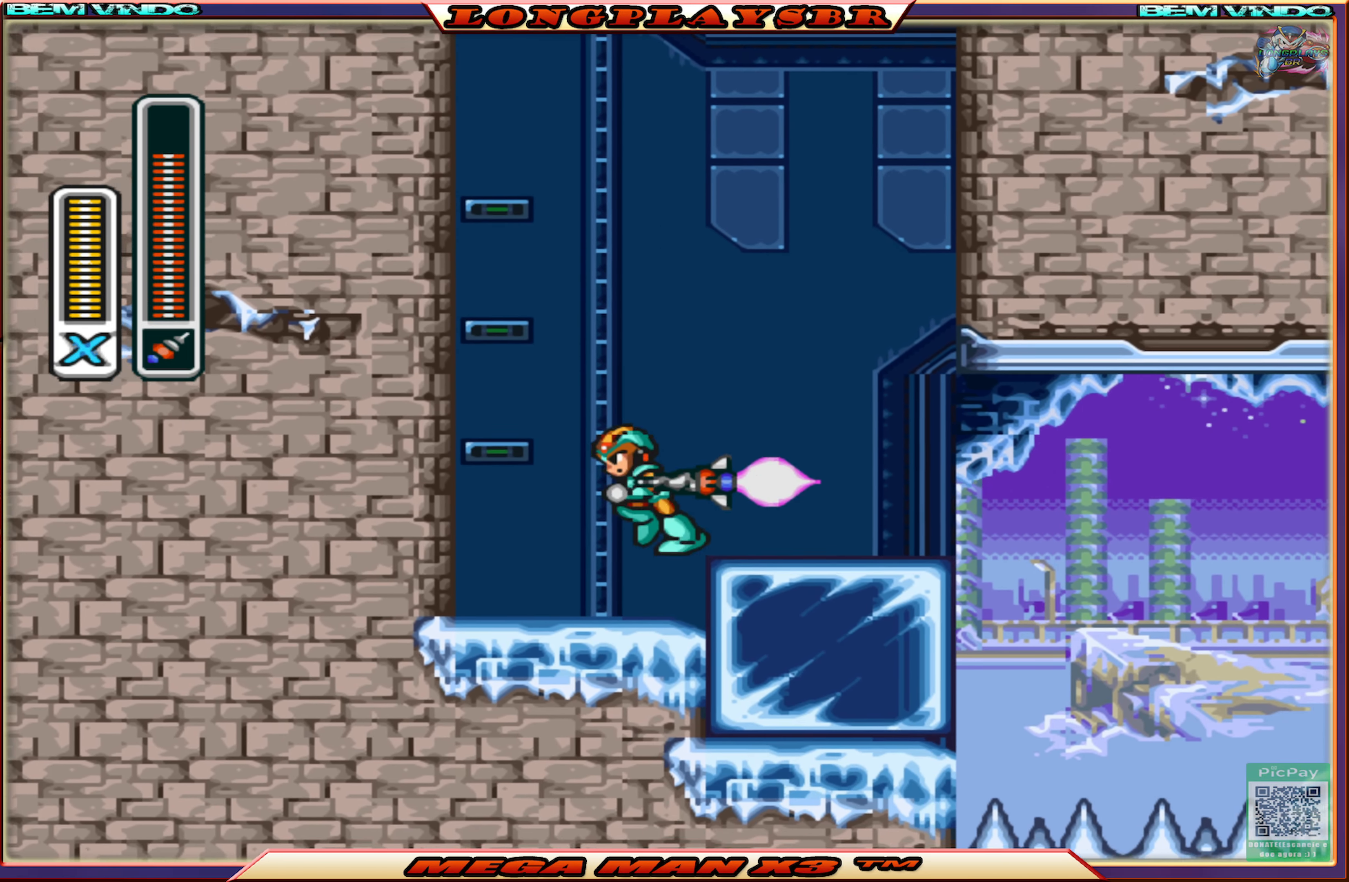
{"buttons": ["SQUARE"], "left_stick": "center", "right_stick": "center", "events": [[183, "DPAD_LEFT", "up"], [267, "DPAD_RIGHT", "down"], [317, "SQUARE", "down"], [367, "DPAD_RIGHT", "up"], [417, "SQUARE", "up"], [483, "SQUARE", "down"]]}
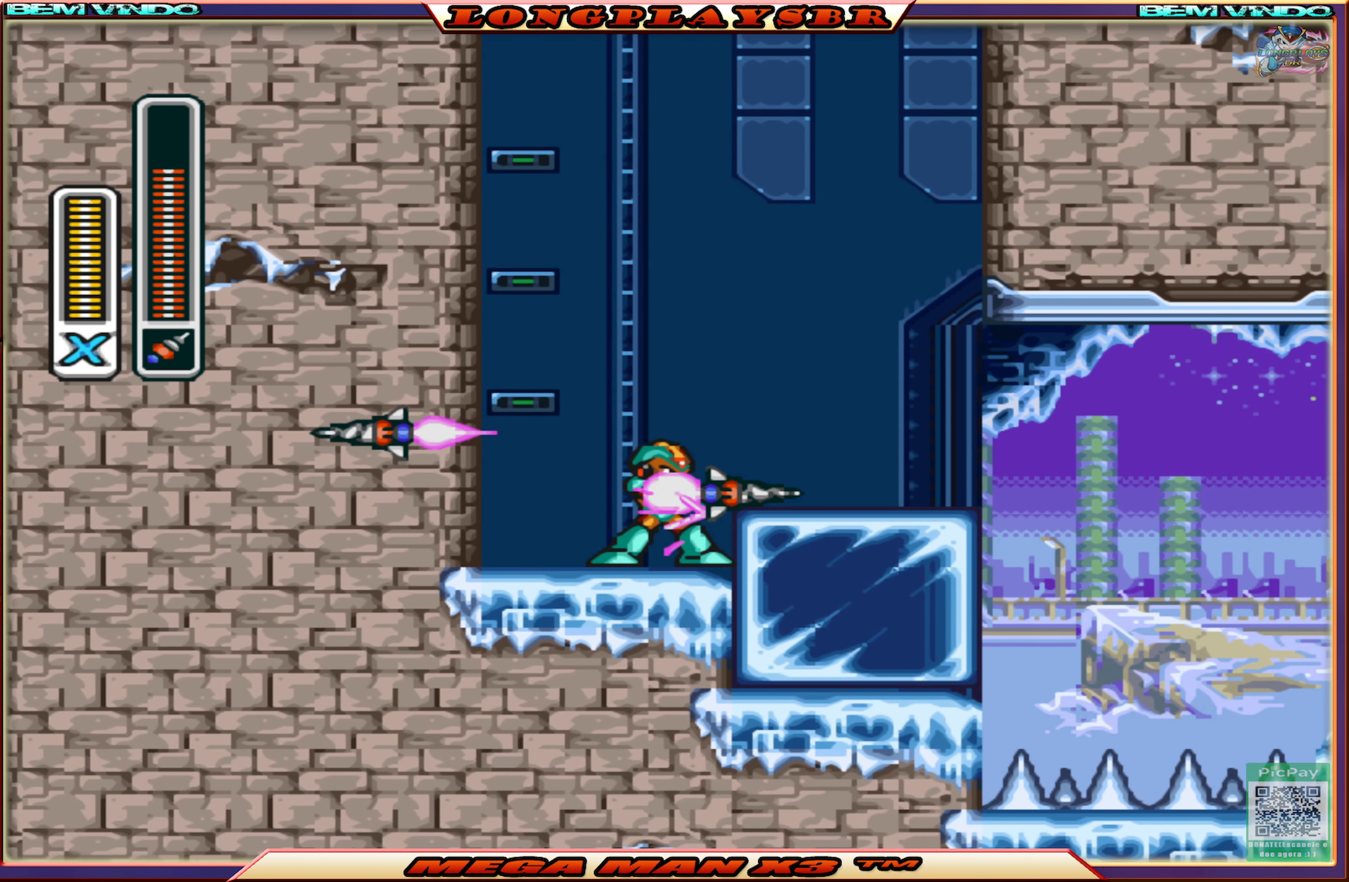
{"buttons": ["CROSS"], "left_stick": "center", "right_stick": "center", "events": [[67, "SQUARE", "up"], [400, "CROSS", "down"]]}
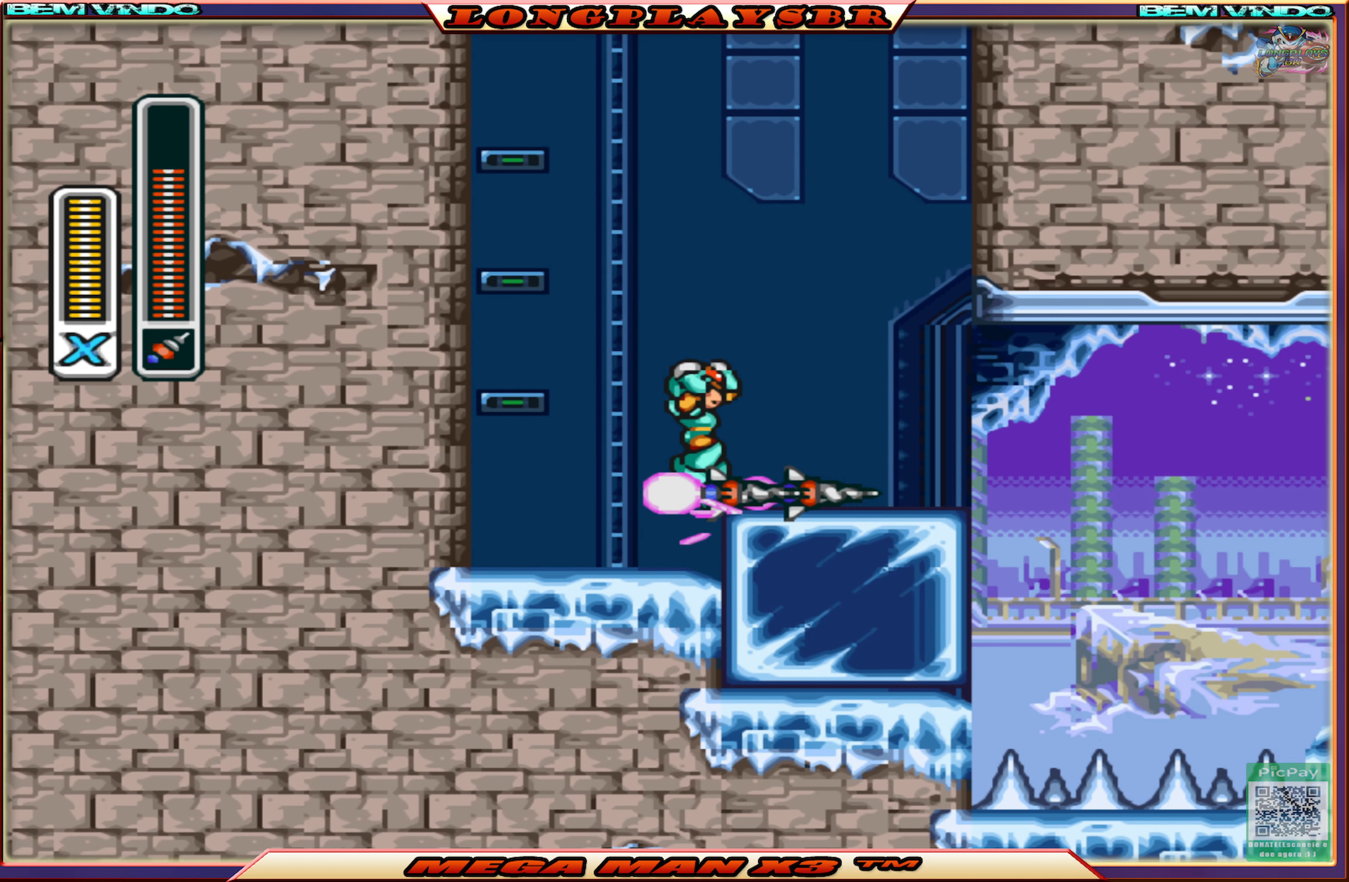
{"buttons": ["CROSS"], "left_stick": "center", "right_stick": "center", "events": [[67, "CROSS", "up"], [450, "CROSS", "down"]]}
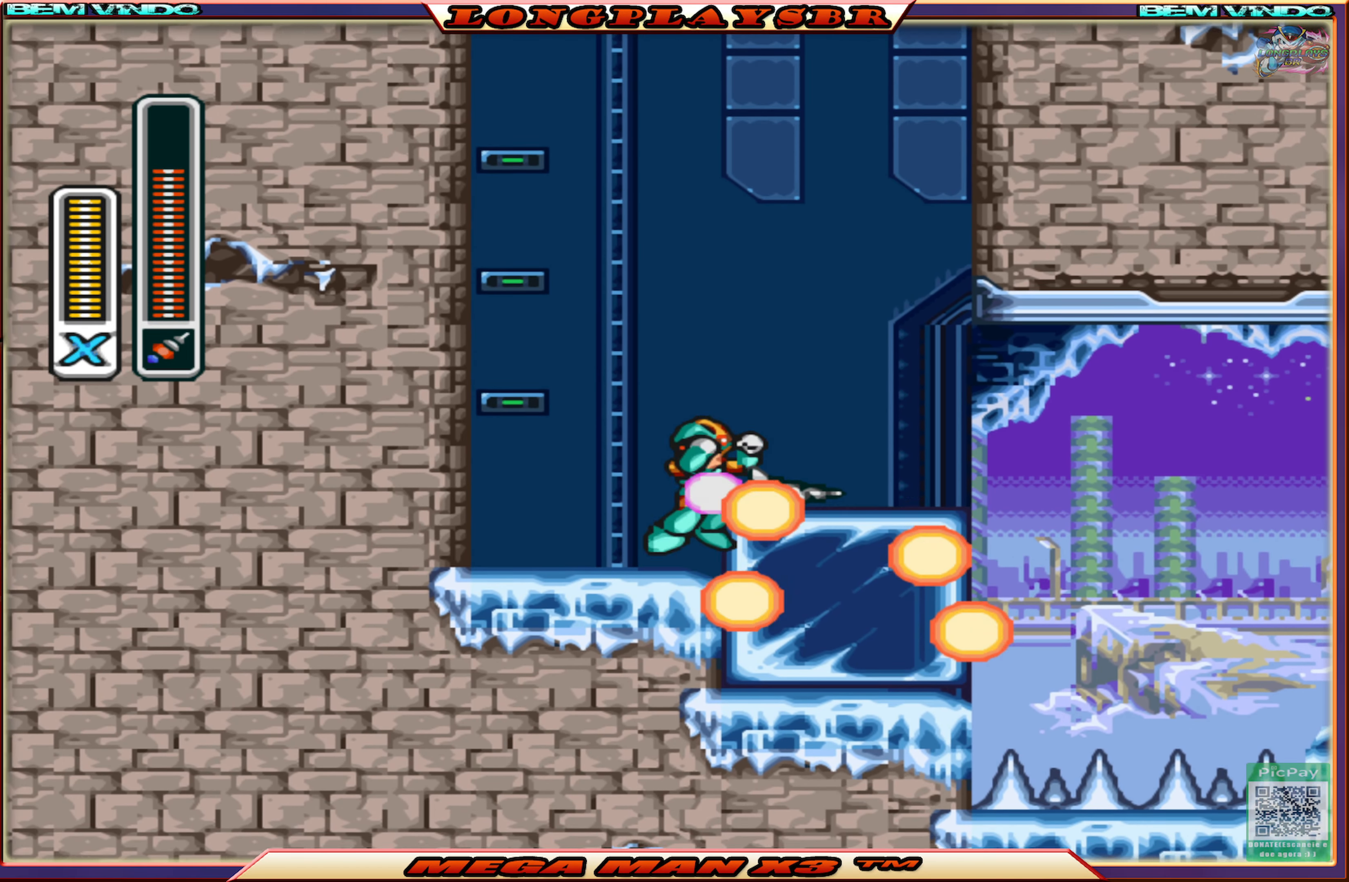
{"buttons": [], "left_stick": "center", "right_stick": "center", "events": [[50, "DPAD_RIGHT", "down"], [133, "CROSS", "up"], [250, "DPAD_RIGHT", "up"]]}
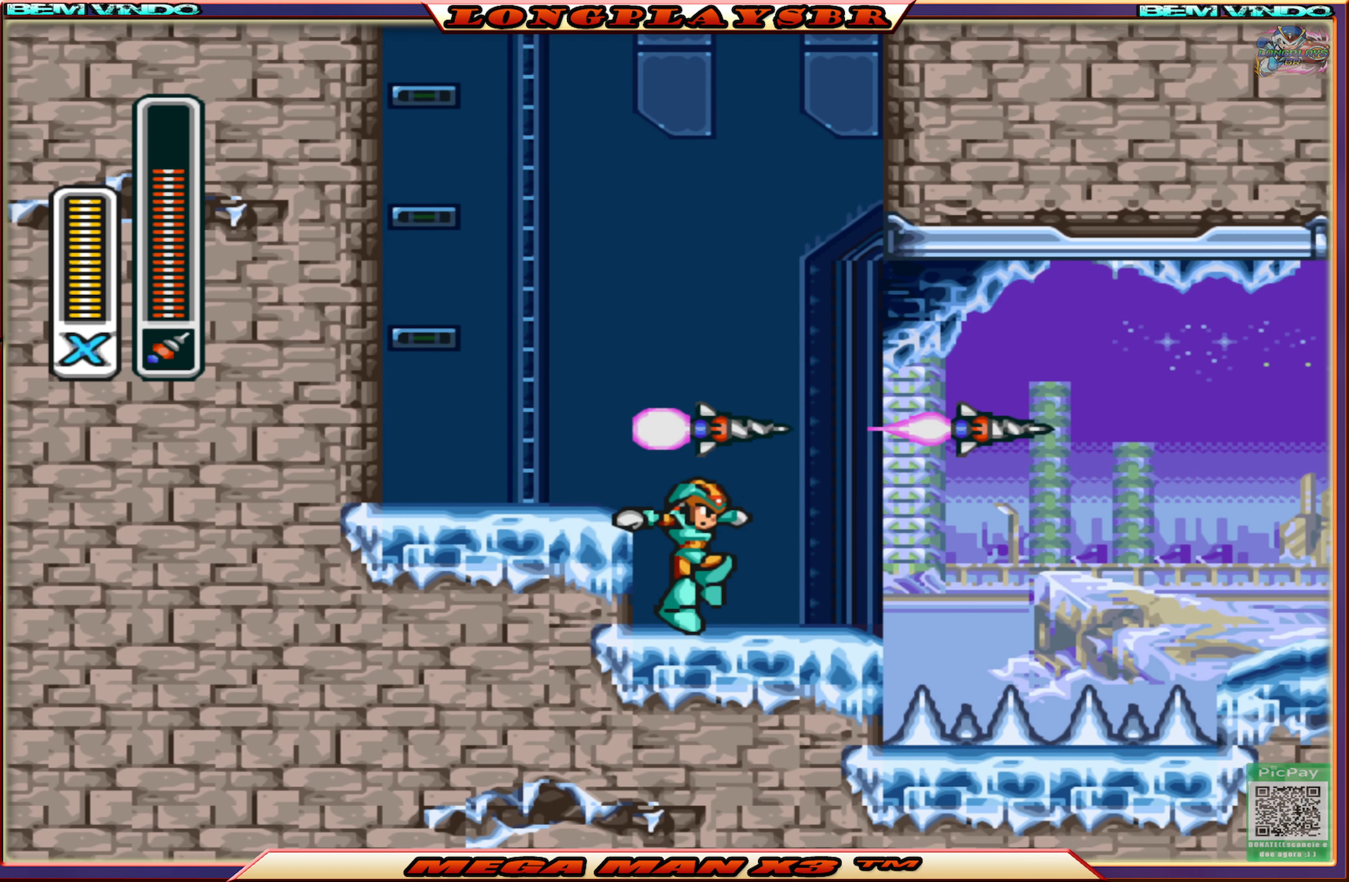
{"buttons": ["CROSS", "CIRCLE", "DPAD_RIGHT"], "left_stick": "center", "right_stick": "center", "events": [[167, "DPAD_RIGHT", "down"], [250, "CIRCLE", "down"], [367, "CROSS", "down"]]}
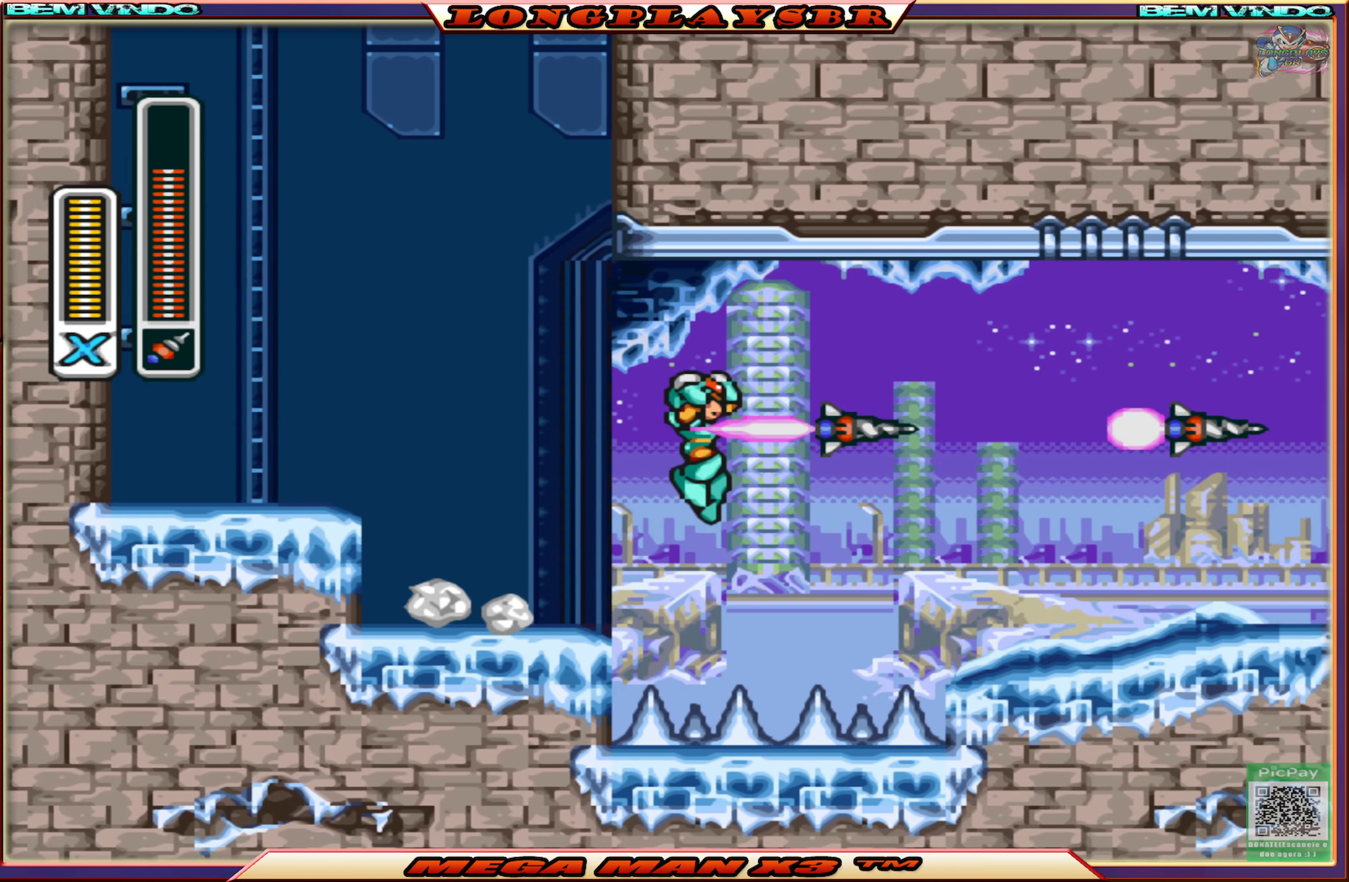
{"buttons": ["DPAD_RIGHT"], "left_stick": "center", "right_stick": "center", "events": [[500, "CIRCLE", "up"], [500, "CROSS", "up"]]}
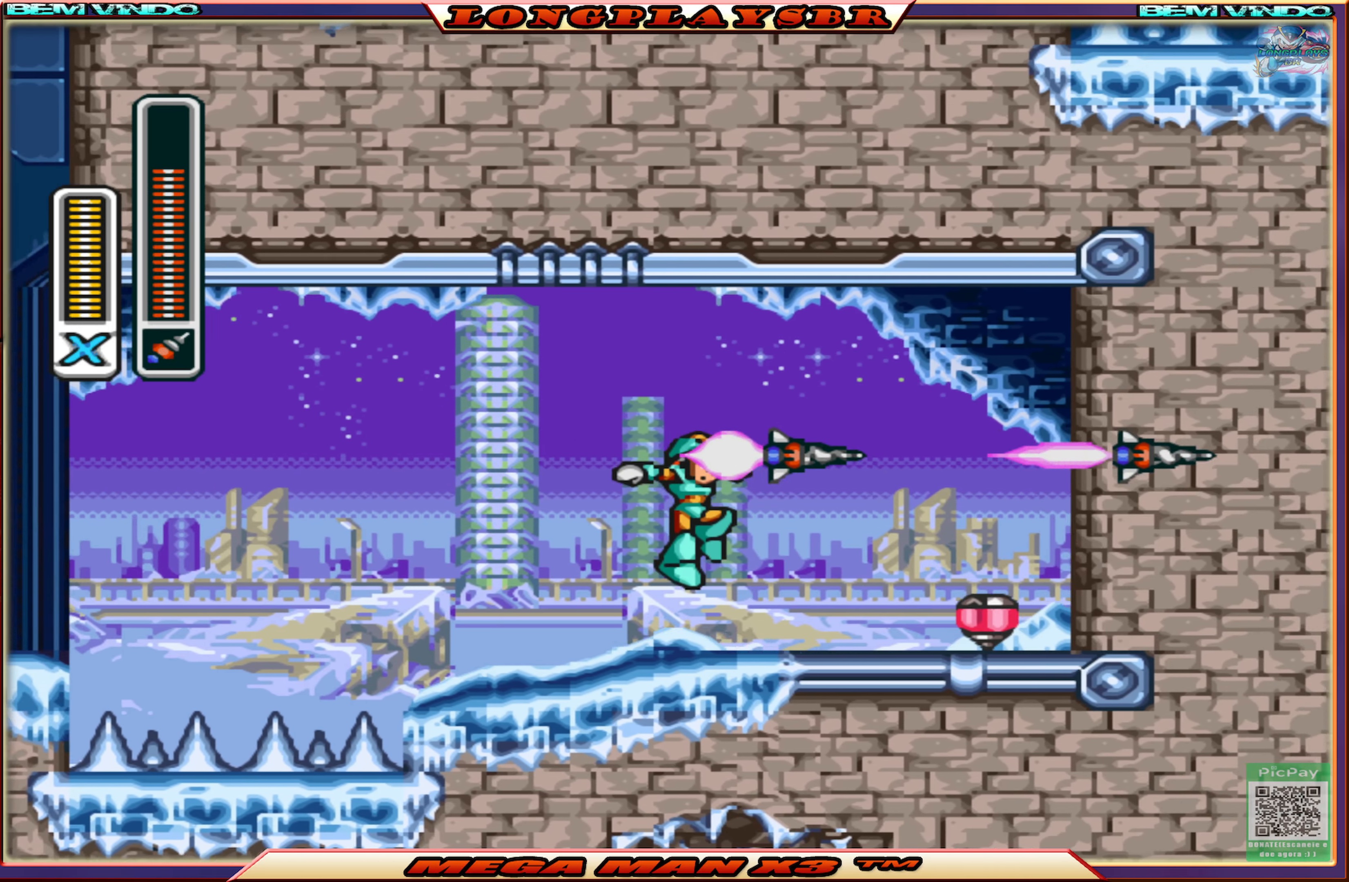
{"buttons": ["CIRCLE"], "left_stick": "center", "right_stick": "center", "events": [[134, "CIRCLE", "down"], [417, "DPAD_RIGHT", "up"]]}
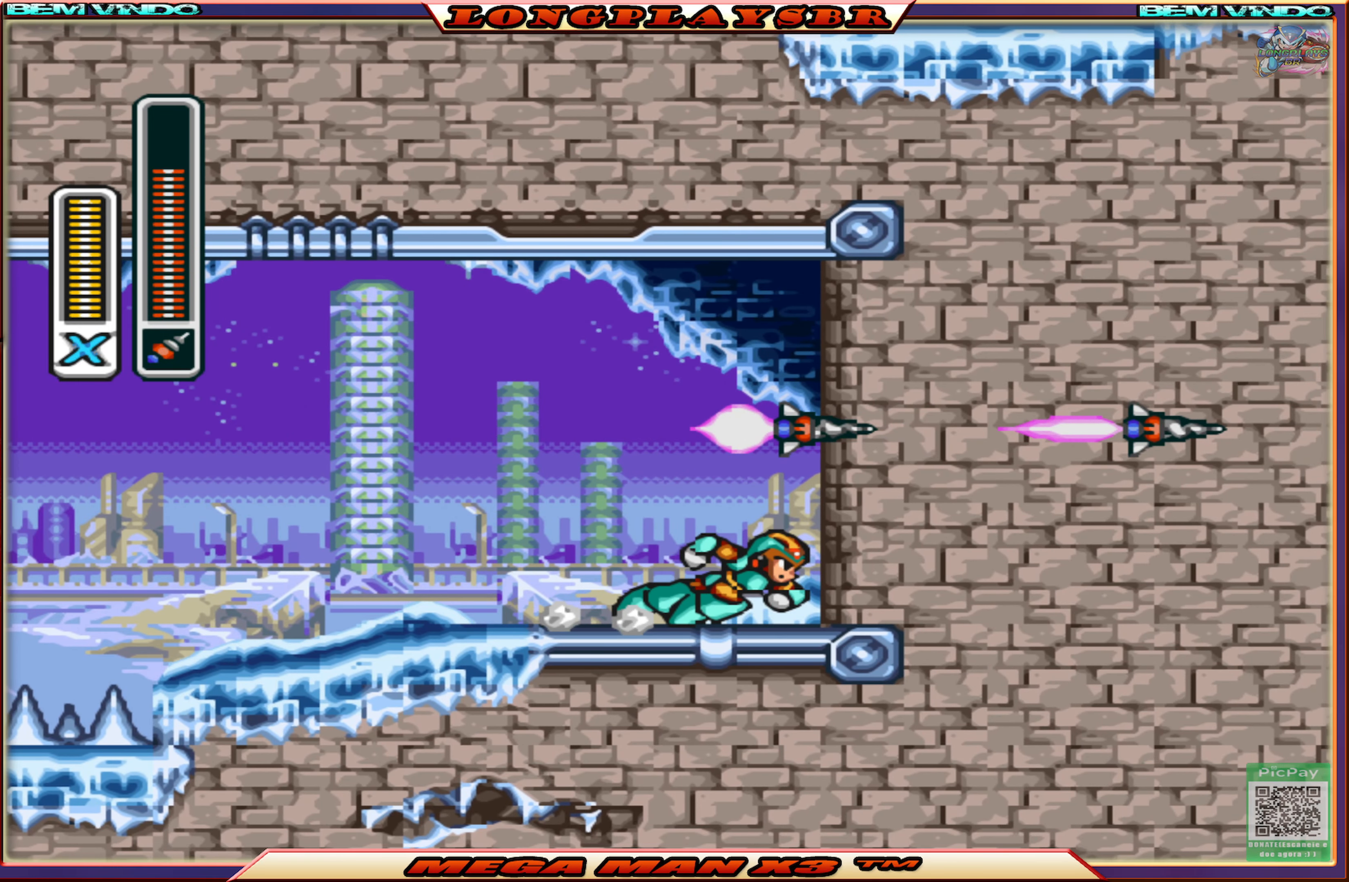
{"buttons": ["DPAD_LEFT"], "left_stick": "center", "right_stick": "center", "events": [[34, "CIRCLE", "up"], [150, "DPAD_LEFT", "down"]]}
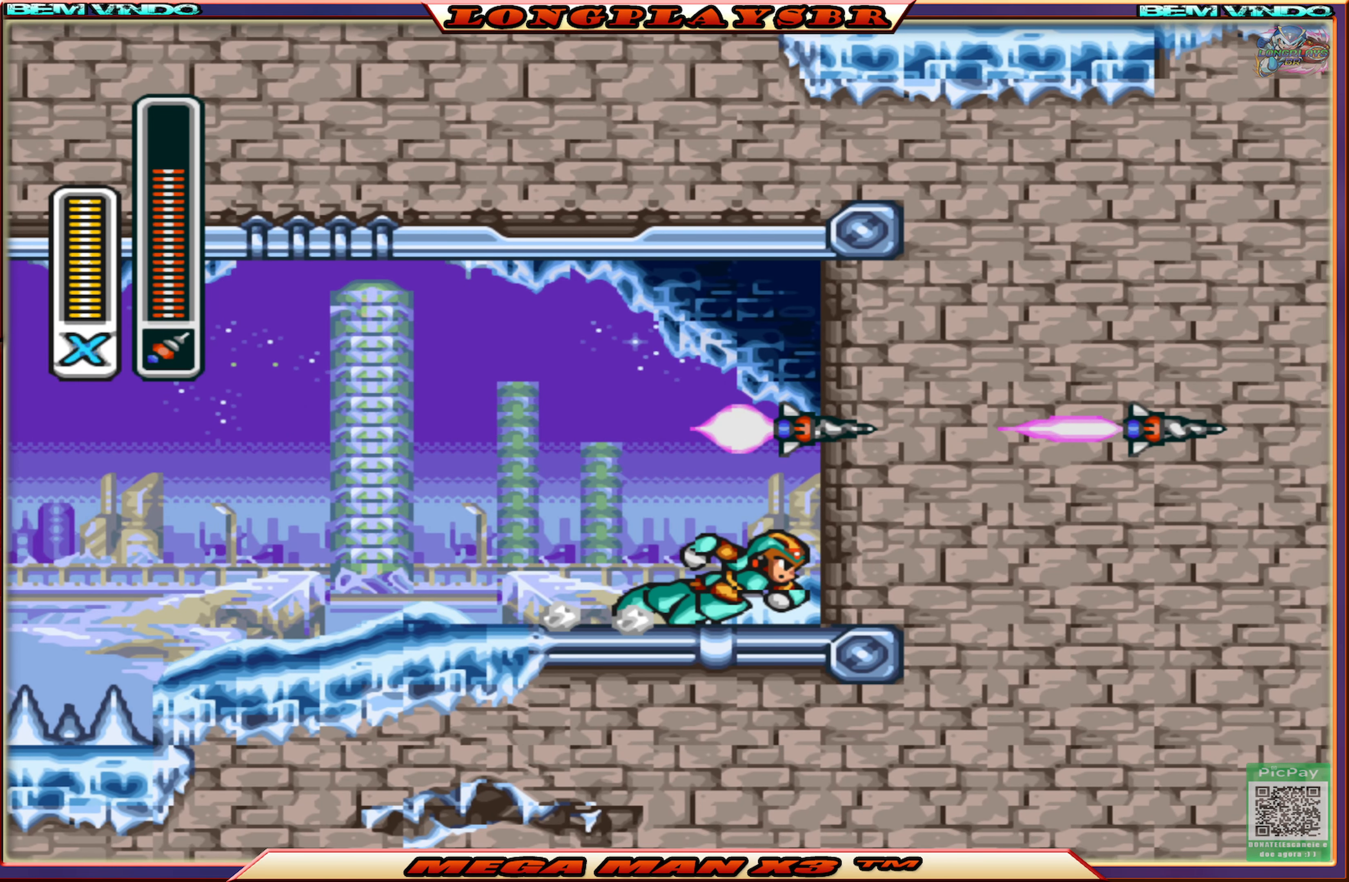
{"buttons": [], "left_stick": "center", "right_stick": "center", "events": [[267, "DPAD_LEFT", "up"]]}
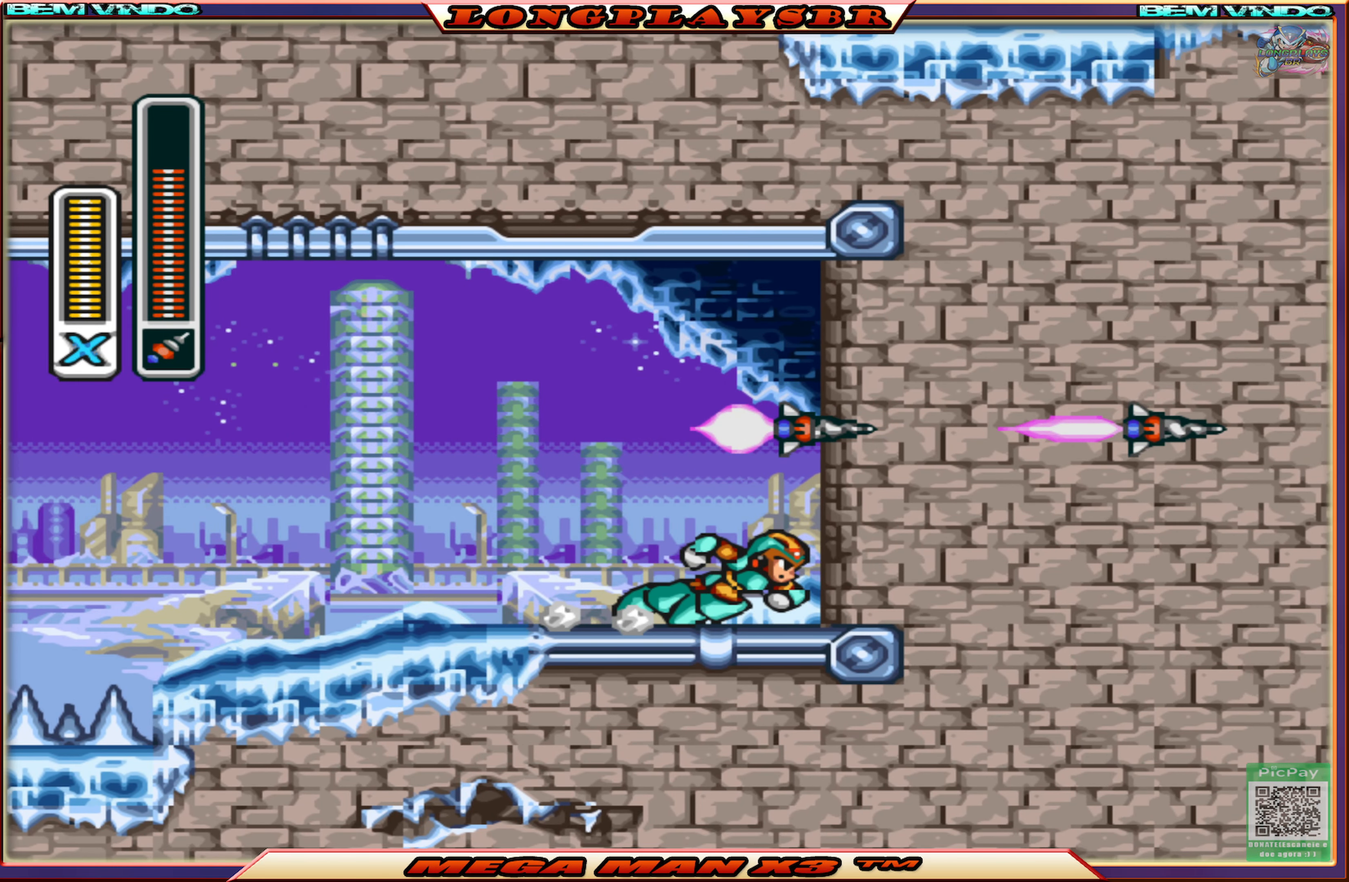
{"buttons": [], "left_stick": "center", "right_stick": "center", "events": [[50, "DPAD_RIGHT", "down"], [317, "DPAD_RIGHT", "up"]]}
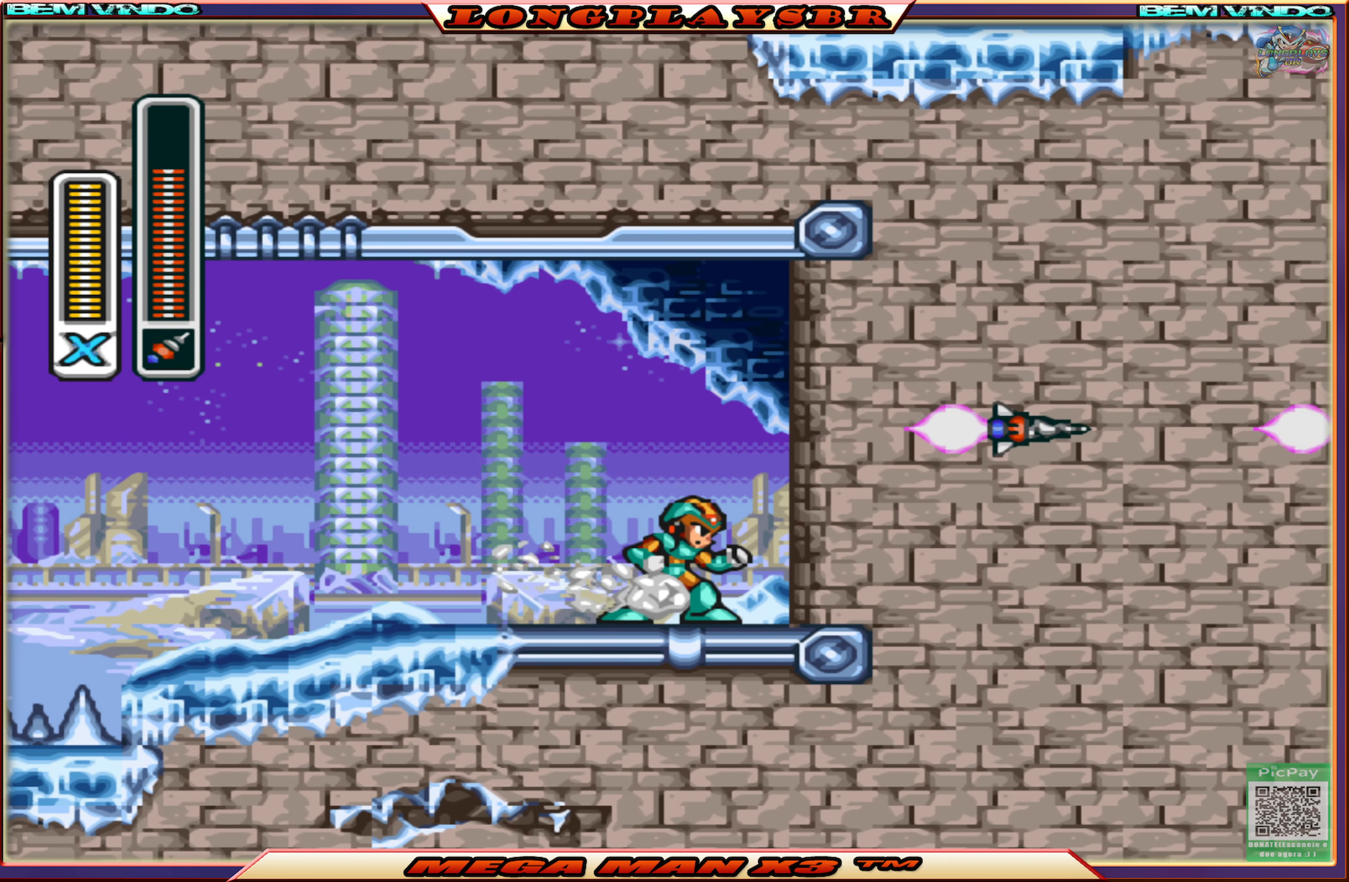
{"buttons": ["CROSS", "CIRCLE", "DPAD_LEFT"], "left_stick": "center", "right_stick": "center", "events": [[34, "DPAD_LEFT", "down"], [167, "CIRCLE", "down"], [434, "CROSS", "down"]]}
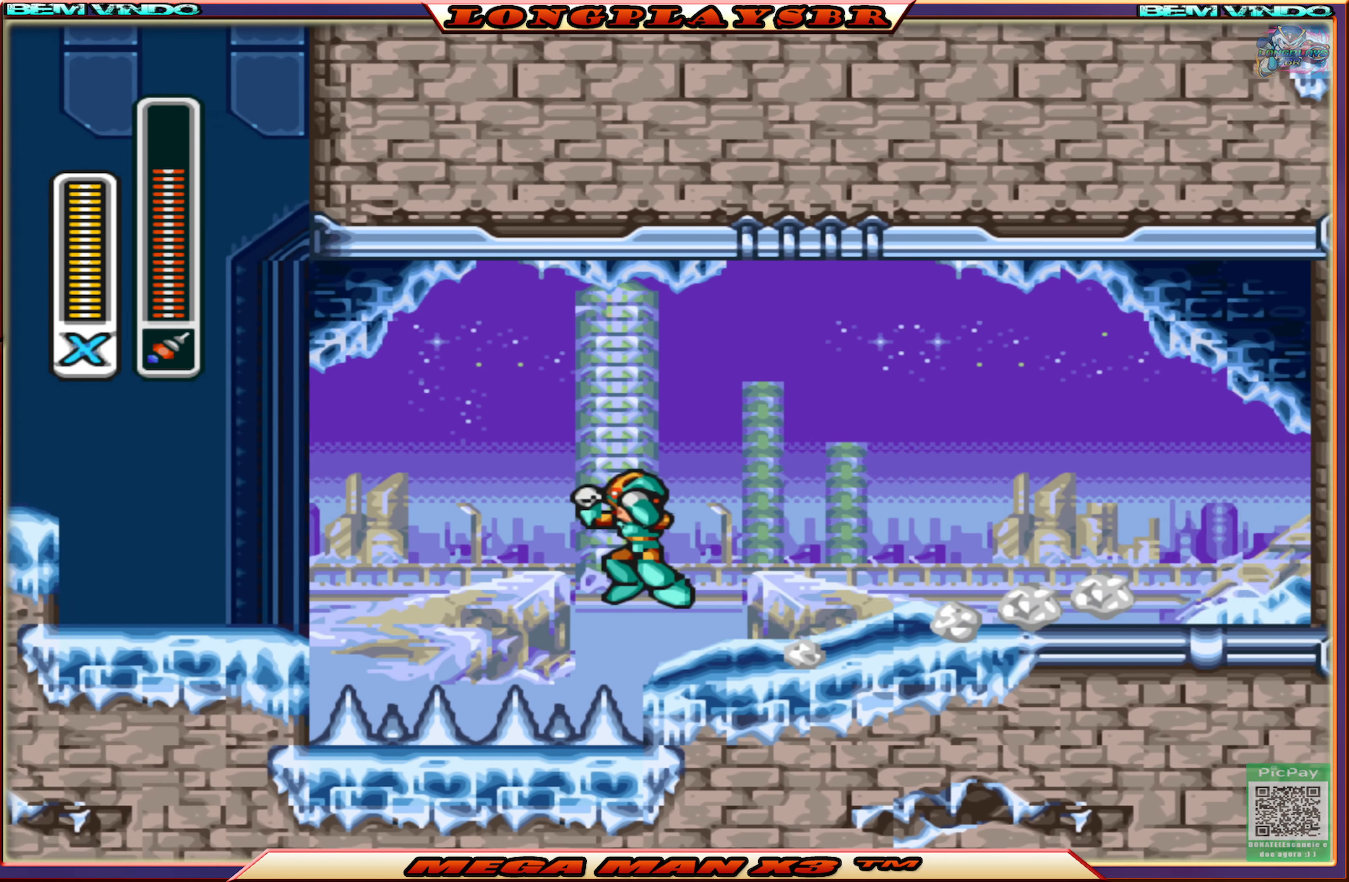
{"buttons": ["CROSS", "CIRCLE", "DPAD_LEFT"], "left_stick": "center", "right_stick": "center", "events": [[334, "CROSS", "up"], [350, "CIRCLE", "up"], [417, "CIRCLE", "down"], [417, "CROSS", "down"]]}
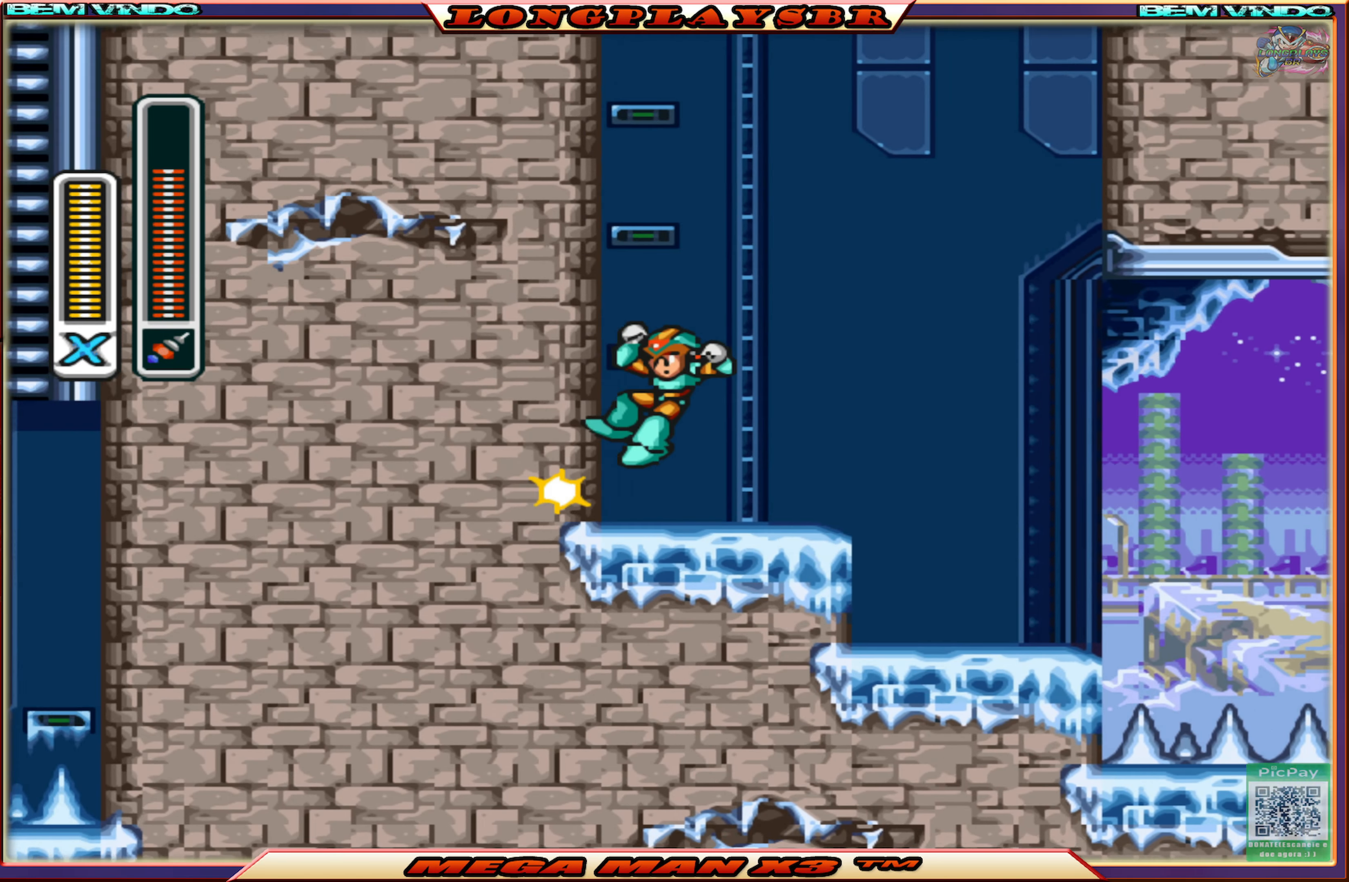
{"buttons": ["CROSS", "CIRCLE", "DPAD_LEFT"], "left_stick": "center", "right_stick": "center", "events": [[17, "L1", "down"], [134, "L1", "up"], [200, "CIRCLE", "up"], [200, "CROSS", "up"], [284, "CIRCLE", "down"], [284, "CROSS", "down"]]}
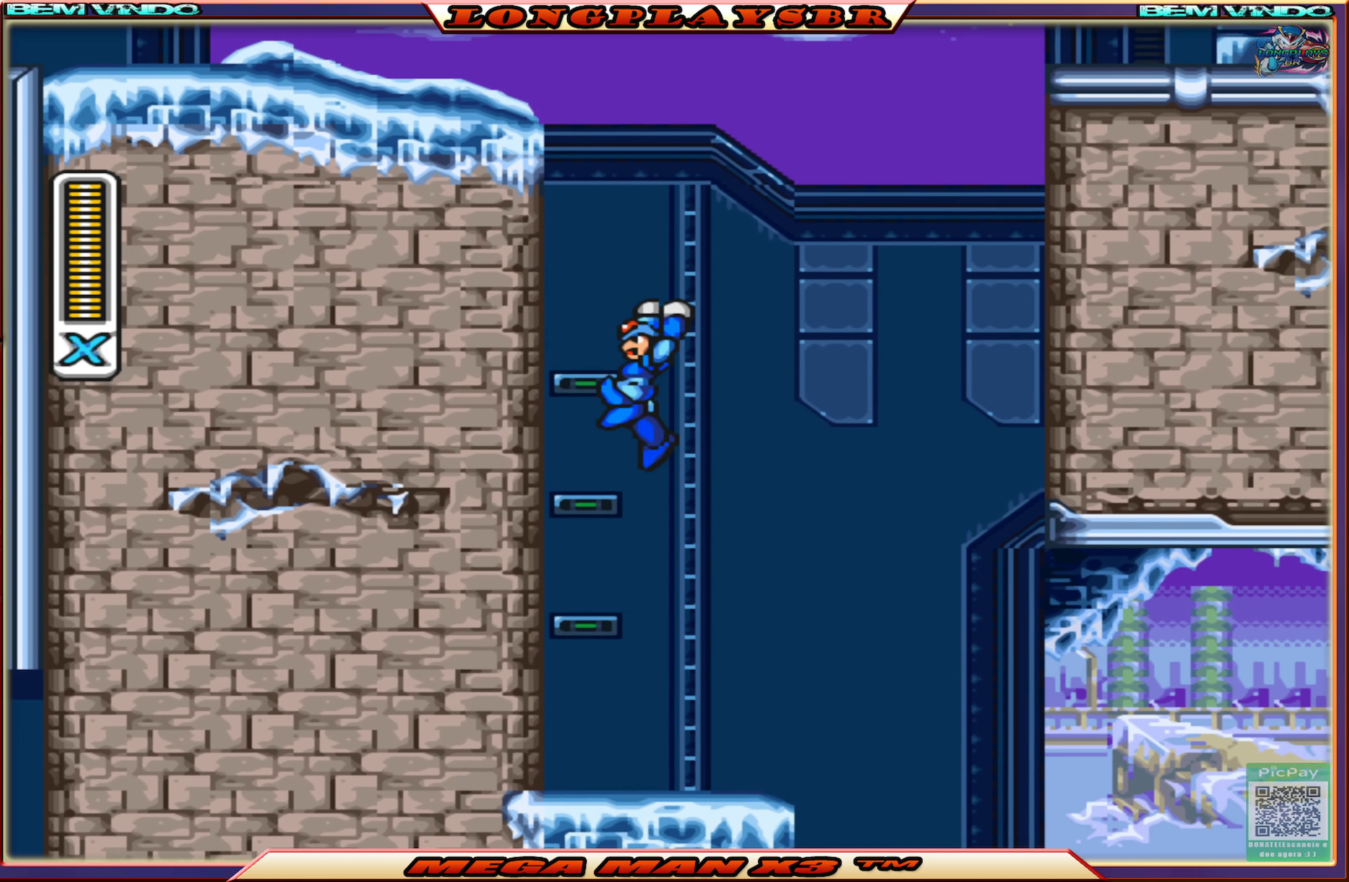
{"buttons": ["DPAD_LEFT"], "left_stick": "center", "right_stick": "center", "events": [[84, "CIRCLE", "up"], [84, "CROSS", "up"], [150, "CIRCLE", "down"], [167, "CROSS", "down"], [434, "CROSS", "up"], [450, "CIRCLE", "up"]]}
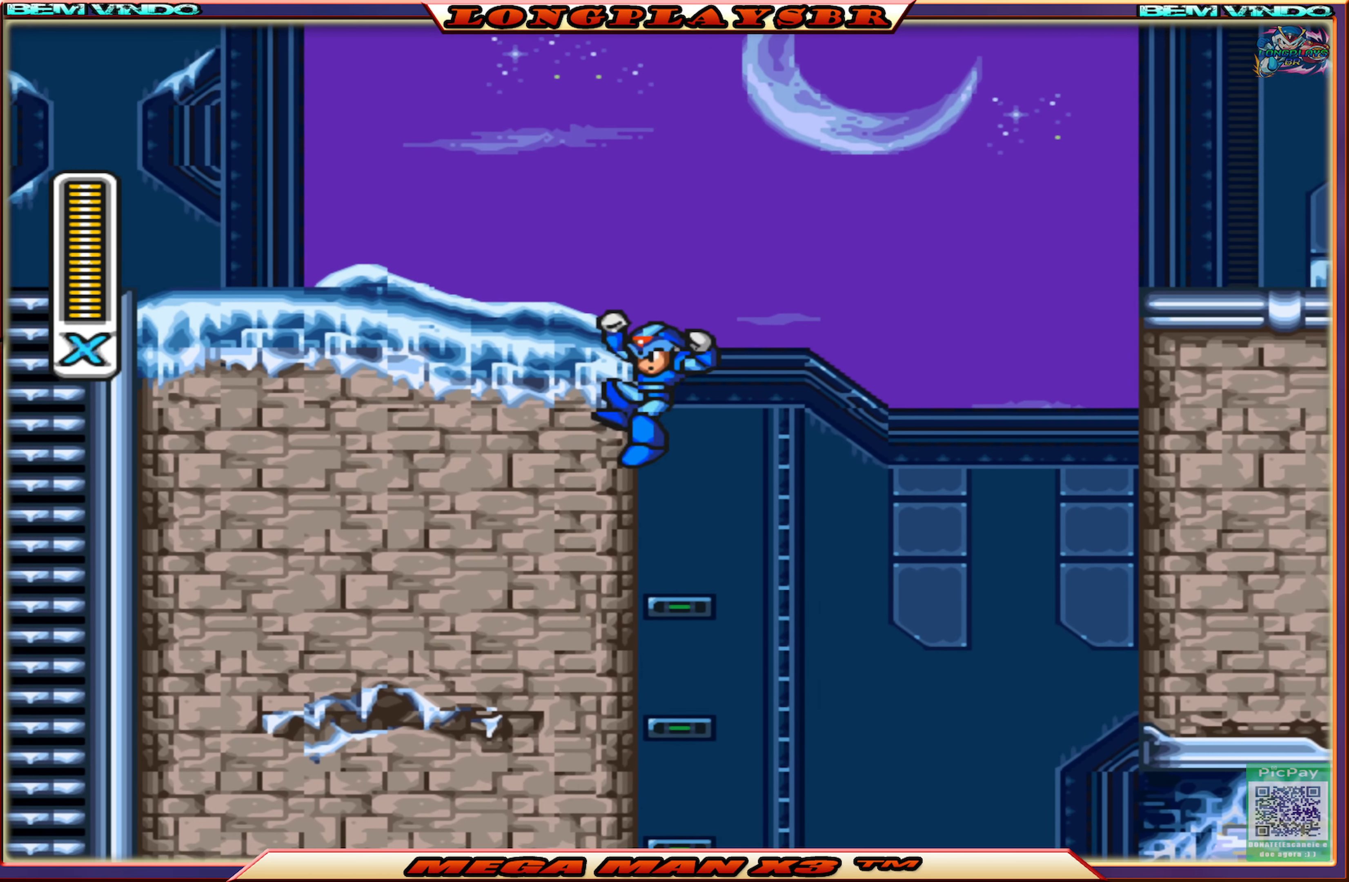
{"buttons": ["SQUARE", "DPAD_RIGHT"], "left_stick": "center", "right_stick": "center", "events": [[17, "CIRCLE", "down"], [17, "CROSS", "down"], [67, "DPAD_UP", "down"], [100, "DPAD_LEFT", "up"], [134, "DPAD_RIGHT", "down"], [134, "DPAD_UP", "up"], [383, "CIRCLE", "up"], [416, "SQUARE", "down"], [483, "CROSS", "up"]]}